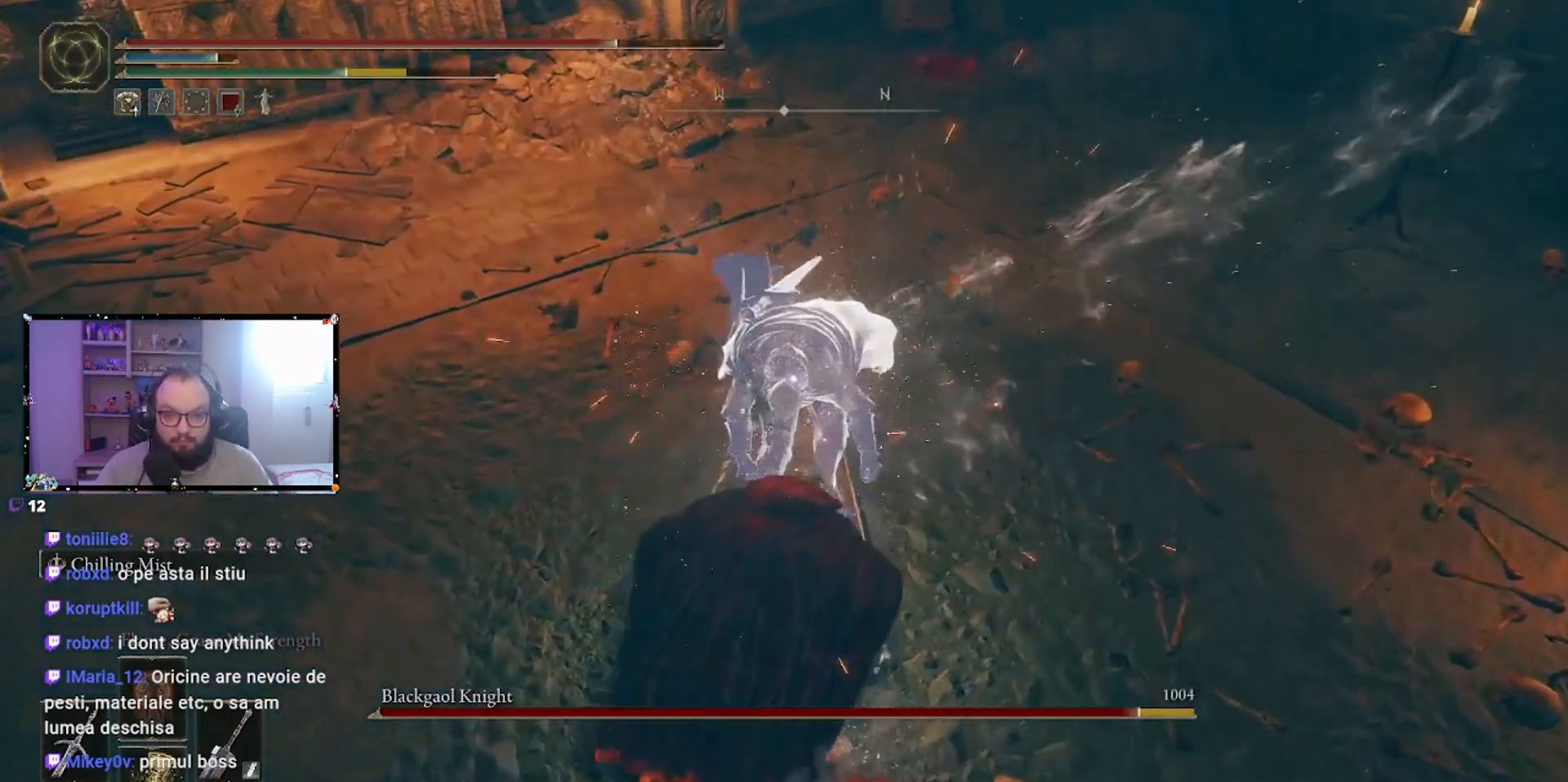
Gameplay with a controller (Xbox layout); each line is a JSON object with the inputs held at the frame after it (dt_ms = milliseconds from this image to that frame). "events" lists button and stick changes between this image and that frame as [ms after this image, input, new state], when the widget could be followed in between. Not read: L2 R2.
{"dt_ms": 500, "buttons": ["B"], "left_stick": "down-right", "right_stick": "center", "events": [[450, "B", "down"]]}
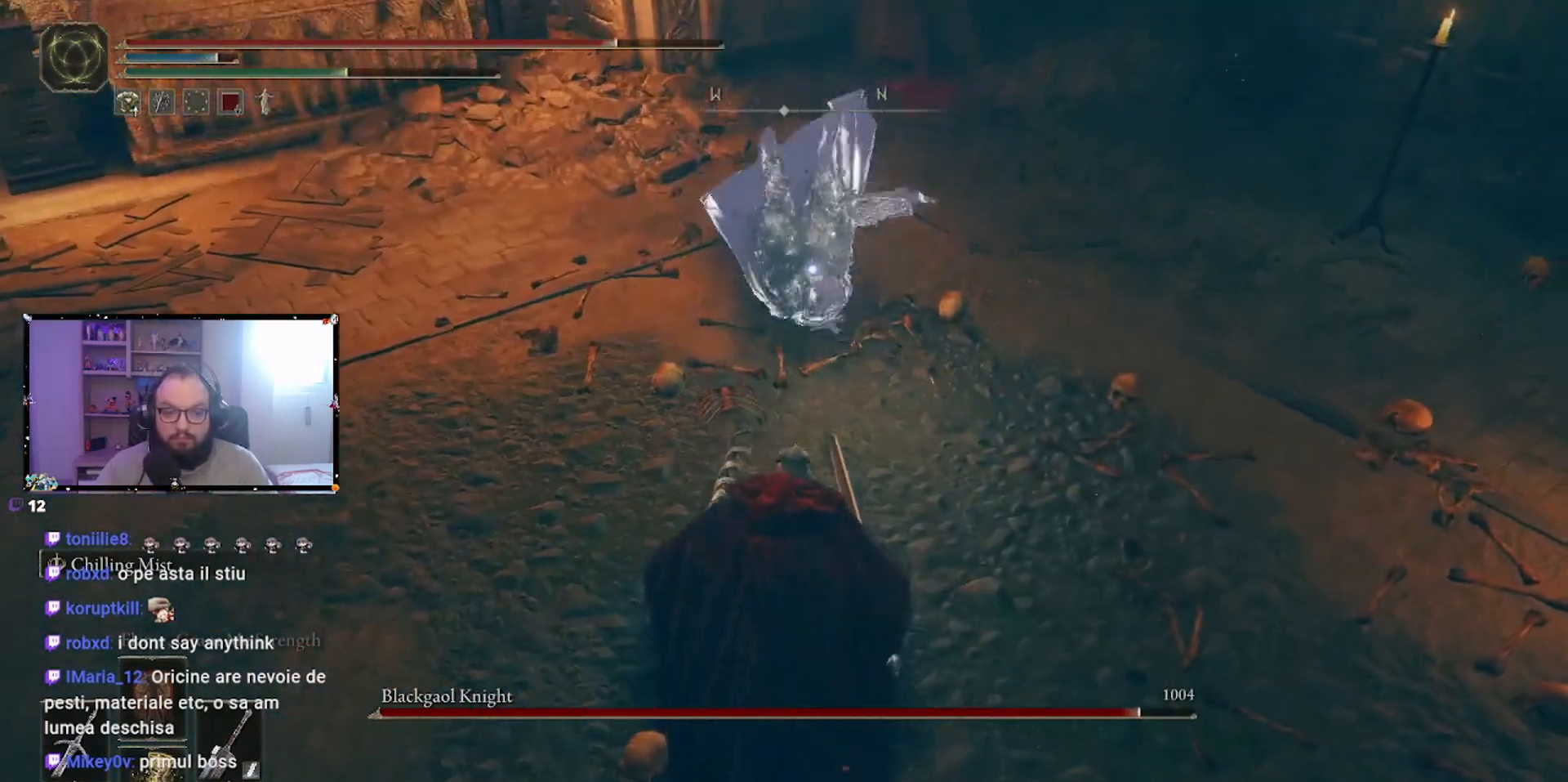
{"dt_ms": 500, "buttons": [], "left_stick": "down-right", "right_stick": "center", "events": [[67, "B", "up"], [133, "B", "down"], [233, "B", "up"]]}
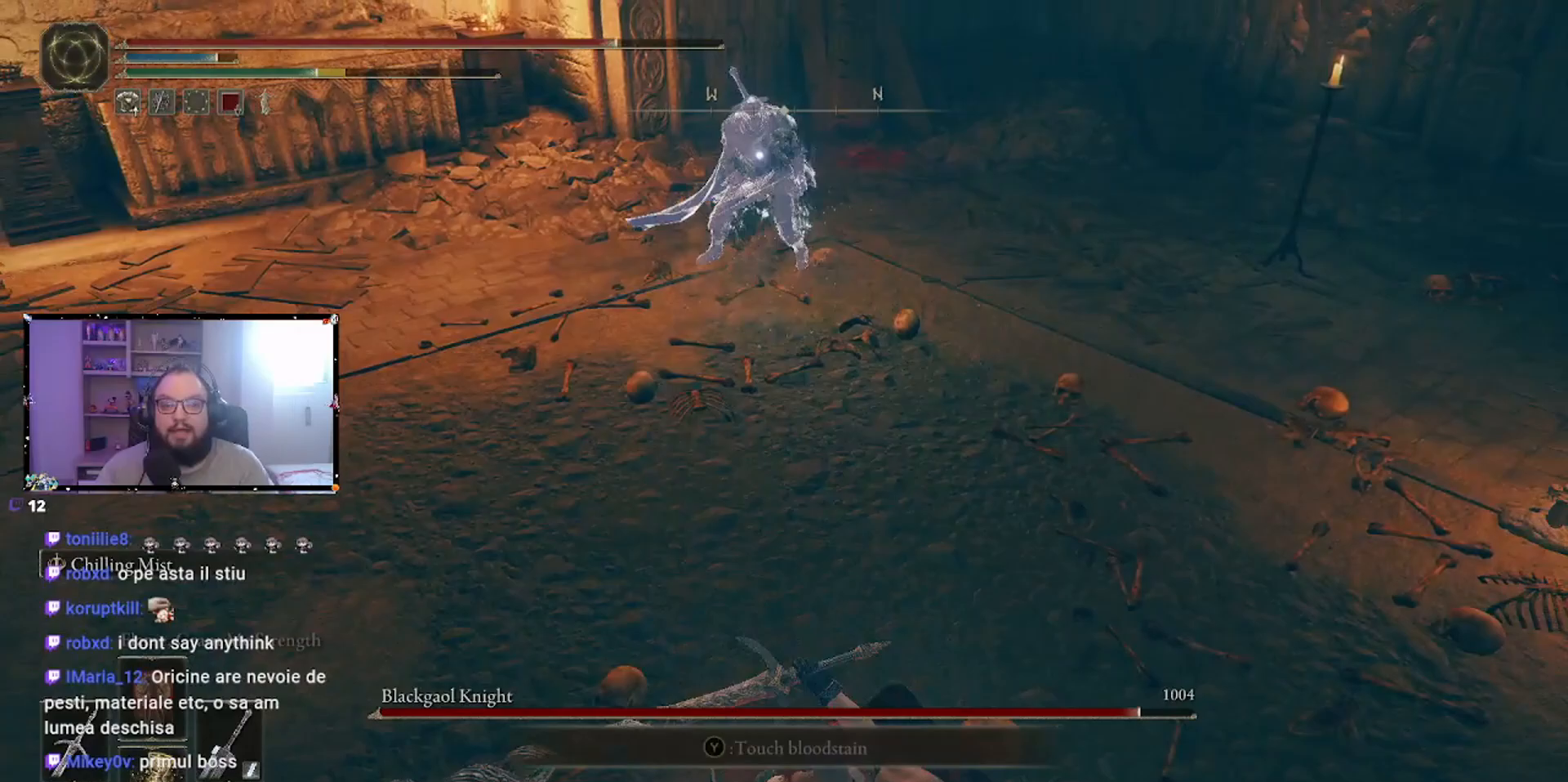
{"dt_ms": 500, "buttons": [], "left_stick": "down-right", "right_stick": "center", "events": []}
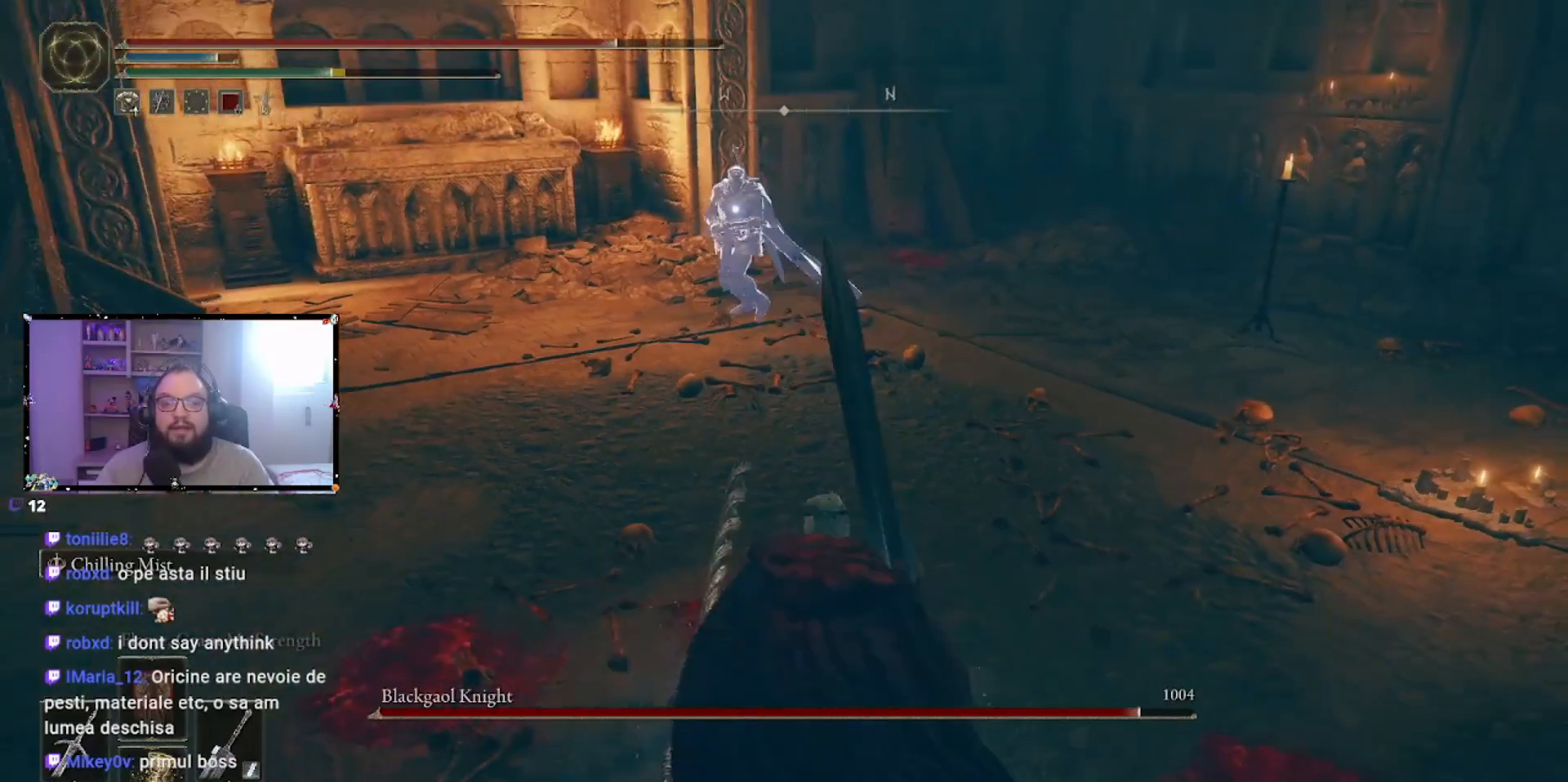
{"dt_ms": 500, "buttons": [], "left_stick": "down-right", "right_stick": "center", "events": []}
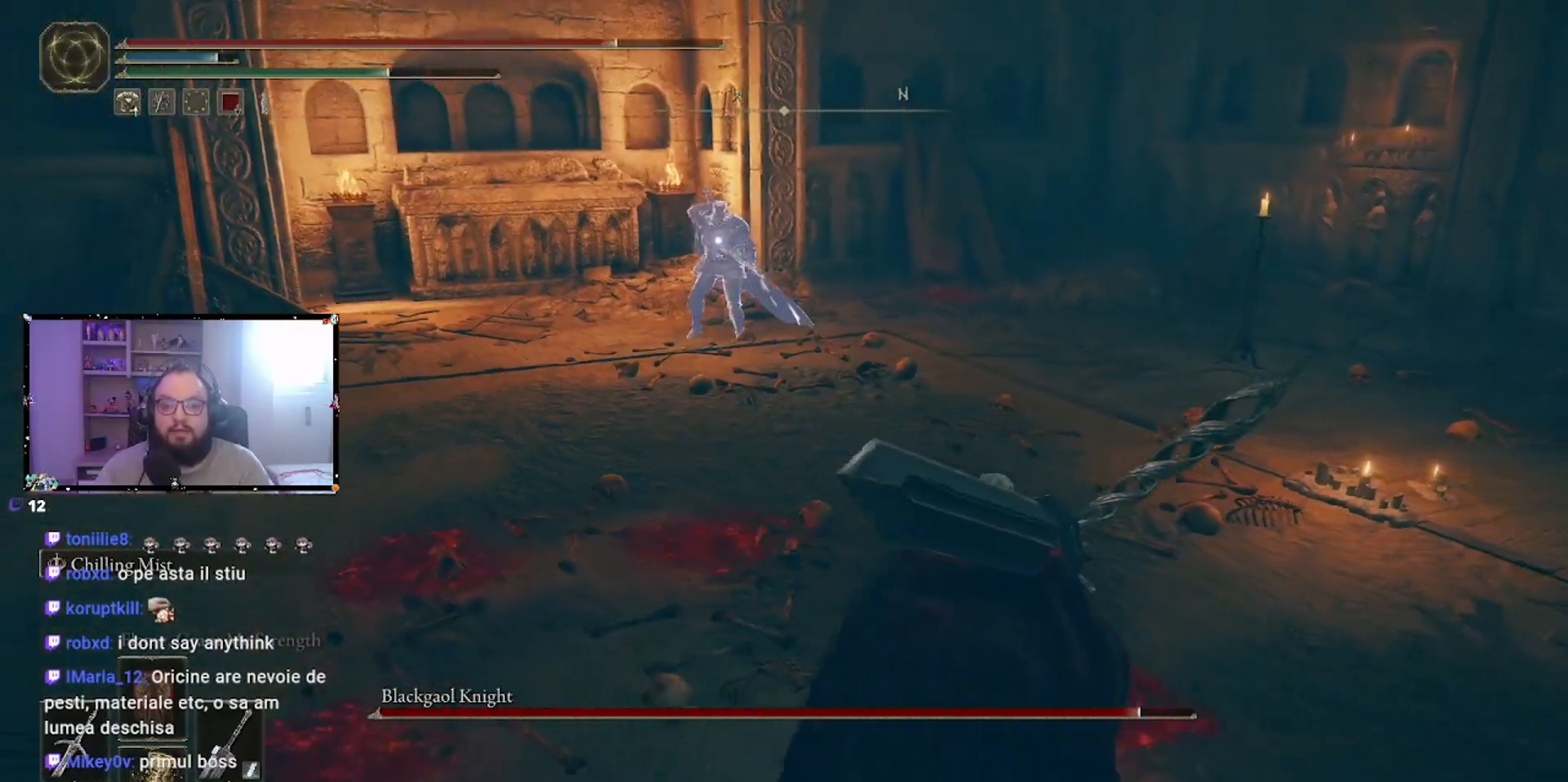
{"dt_ms": 500, "buttons": [], "left_stick": "down-right", "right_stick": "center", "events": []}
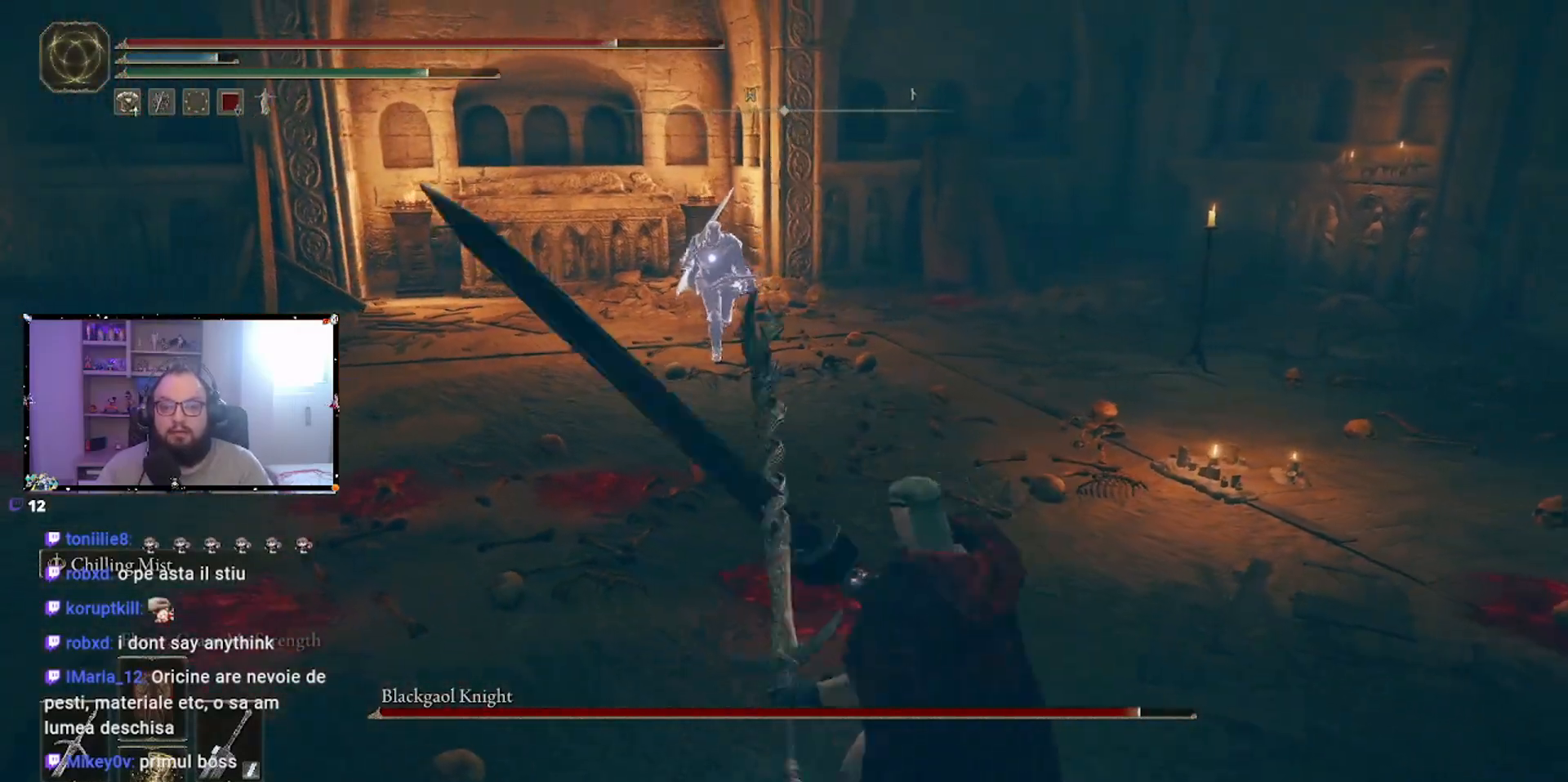
{"dt_ms": 500, "buttons": [], "left_stick": "down-right", "right_stick": "center", "events": []}
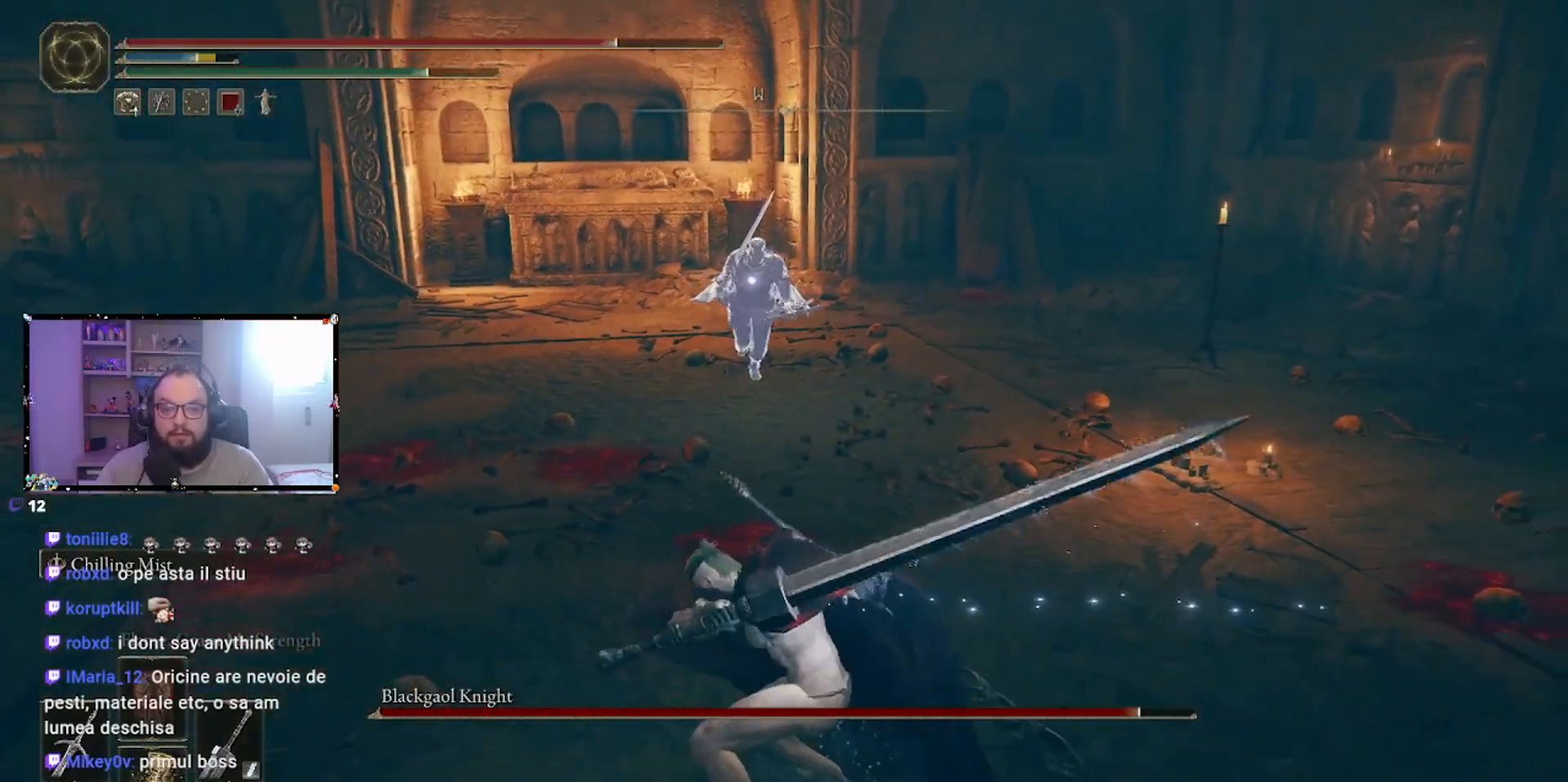
{"dt_ms": 500, "buttons": [], "left_stick": "down-right", "right_stick": "center", "events": []}
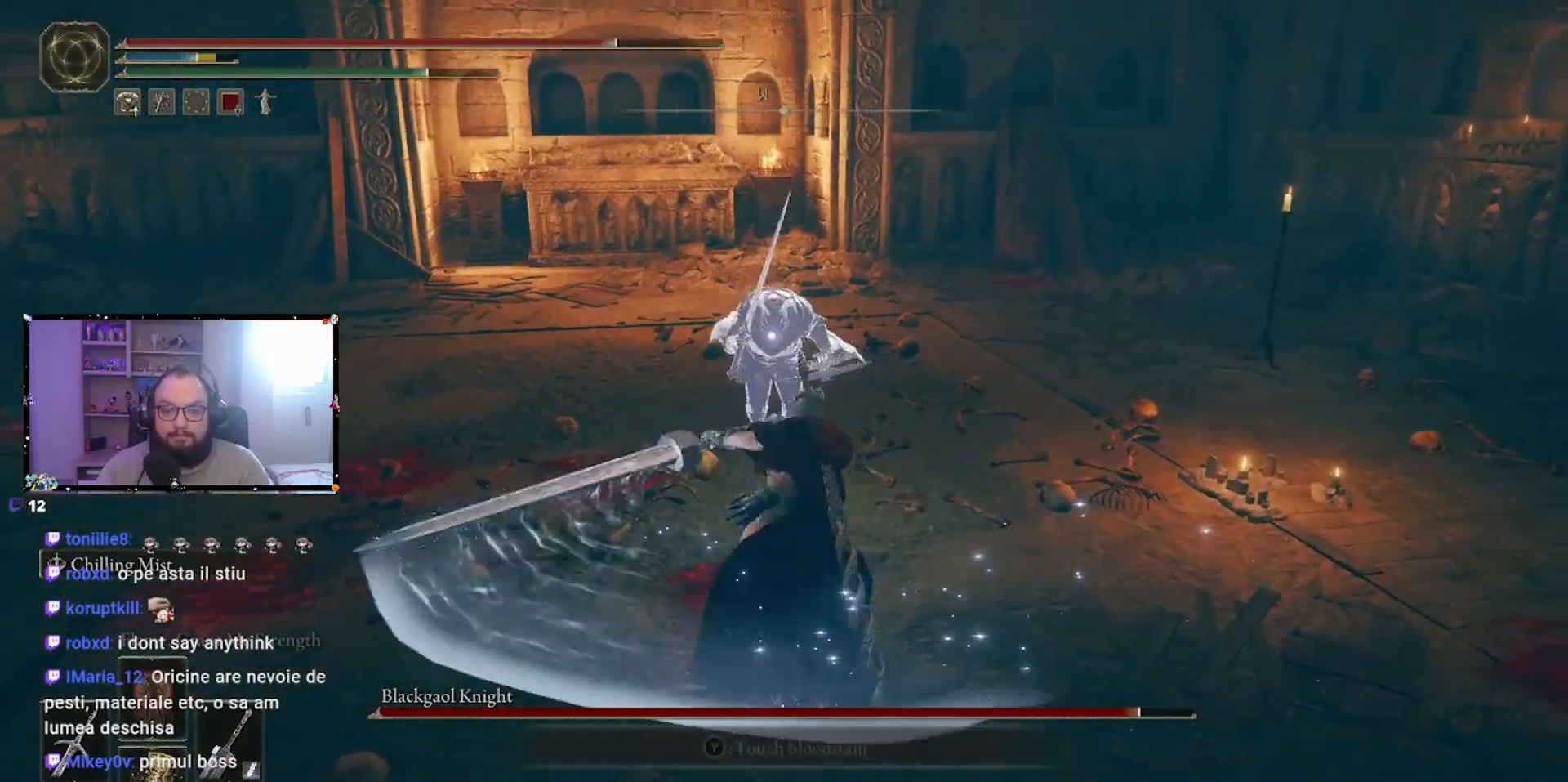
{"dt_ms": 500, "buttons": ["B"], "left_stick": "down-right", "right_stick": "center", "events": [[433, "B", "down"]]}
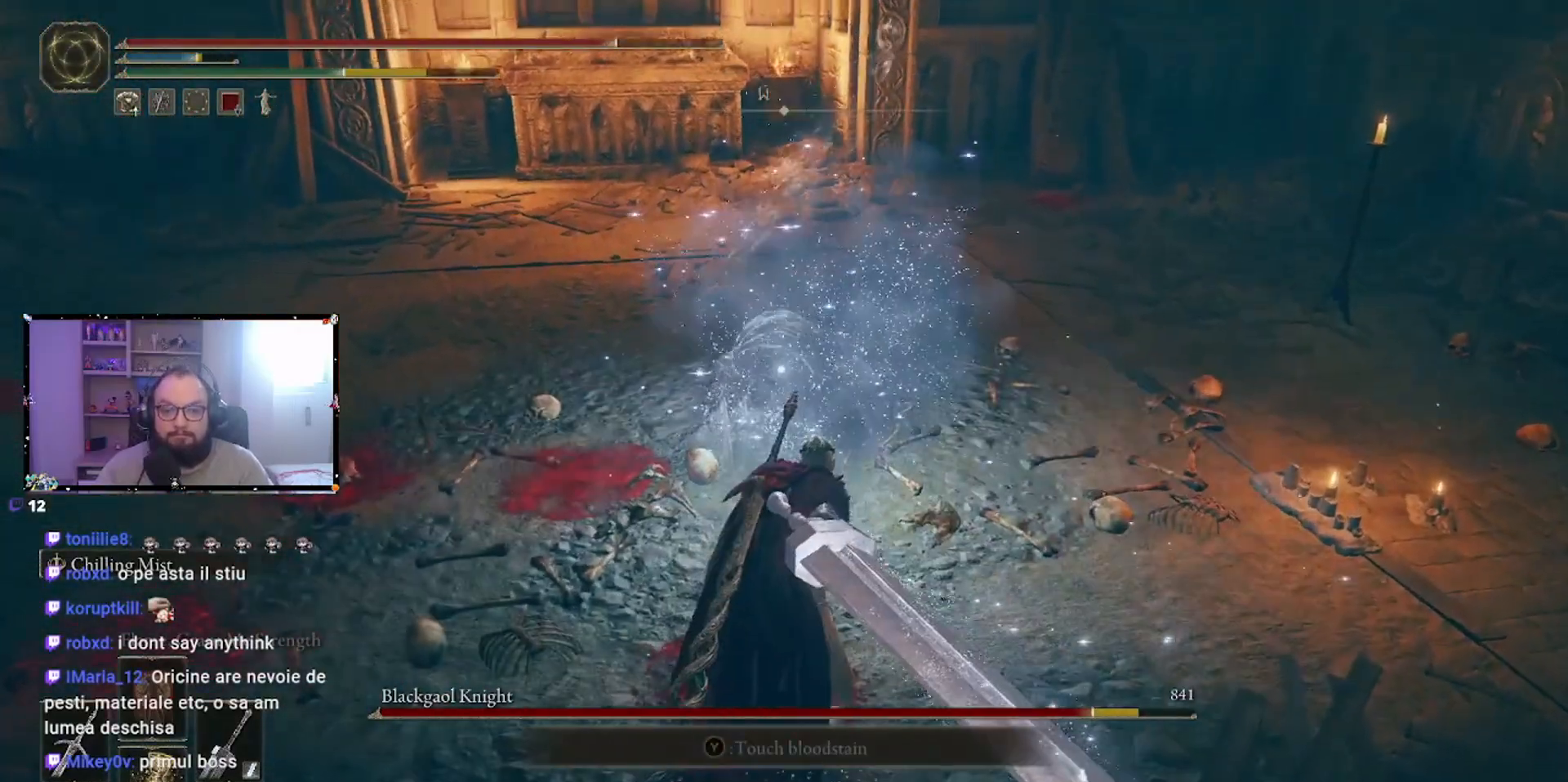
{"dt_ms": 500, "buttons": ["B"], "left_stick": "down-right", "right_stick": "center", "events": [[17, "B", "up"], [133, "B", "down"], [183, "B", "up"], [283, "B", "down"], [350, "B", "up"], [433, "B", "down"]]}
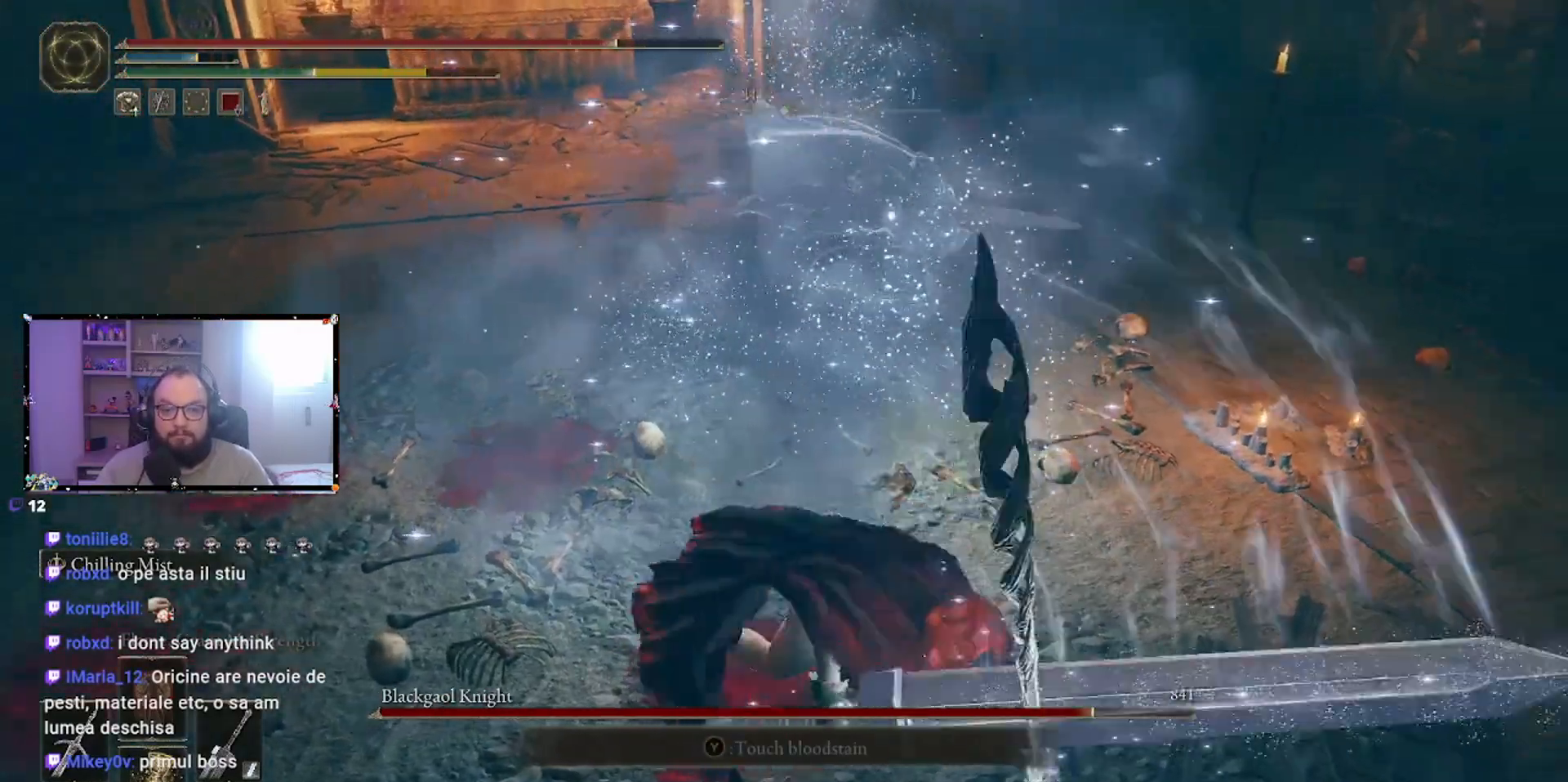
{"dt_ms": 1000, "buttons": [], "left_stick": "down-left", "right_stick": "center"}
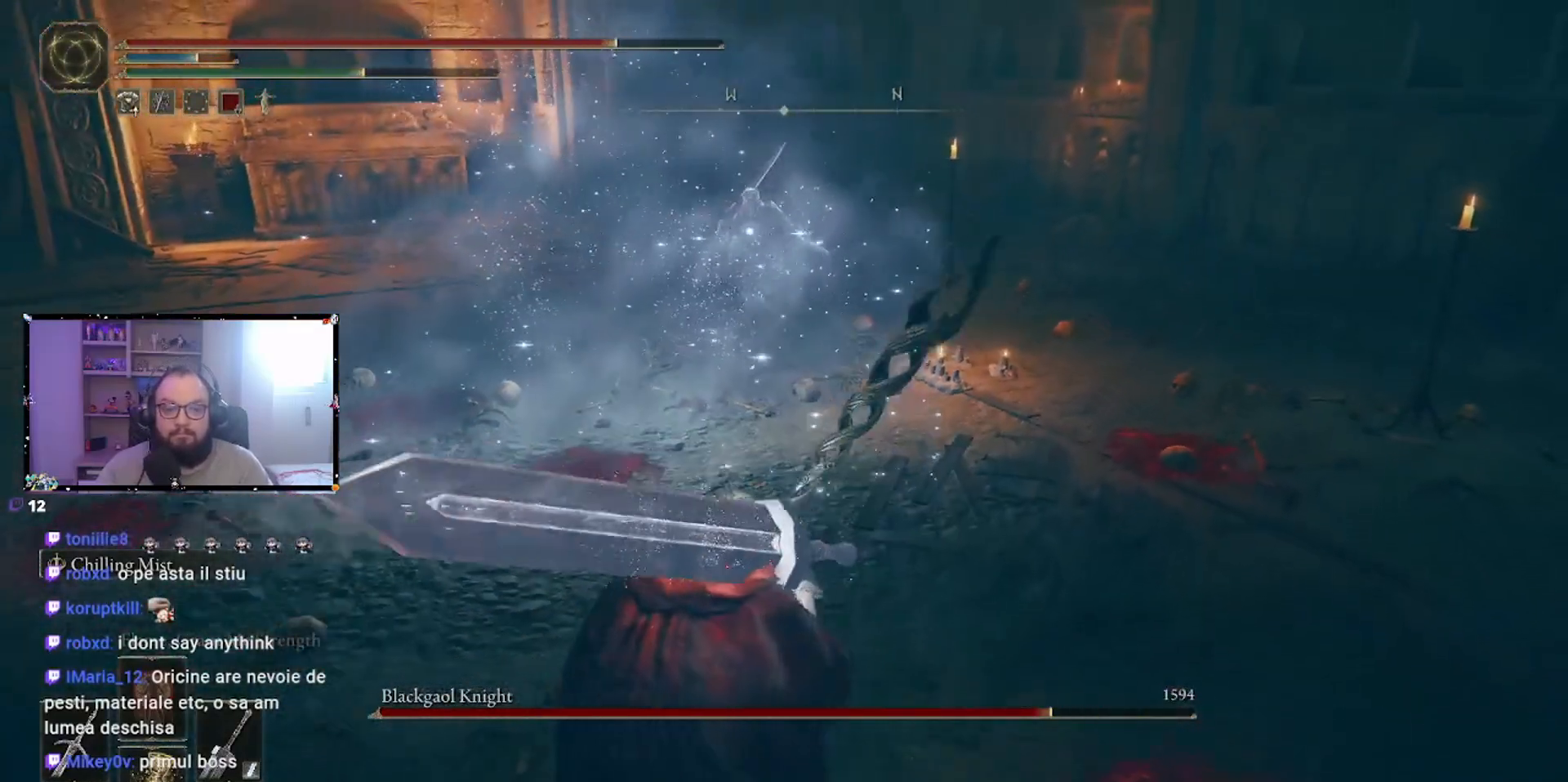
{"dt_ms": 500, "buttons": [], "left_stick": "left", "right_stick": "center", "events": [[450, "left_stick", "left"]]}
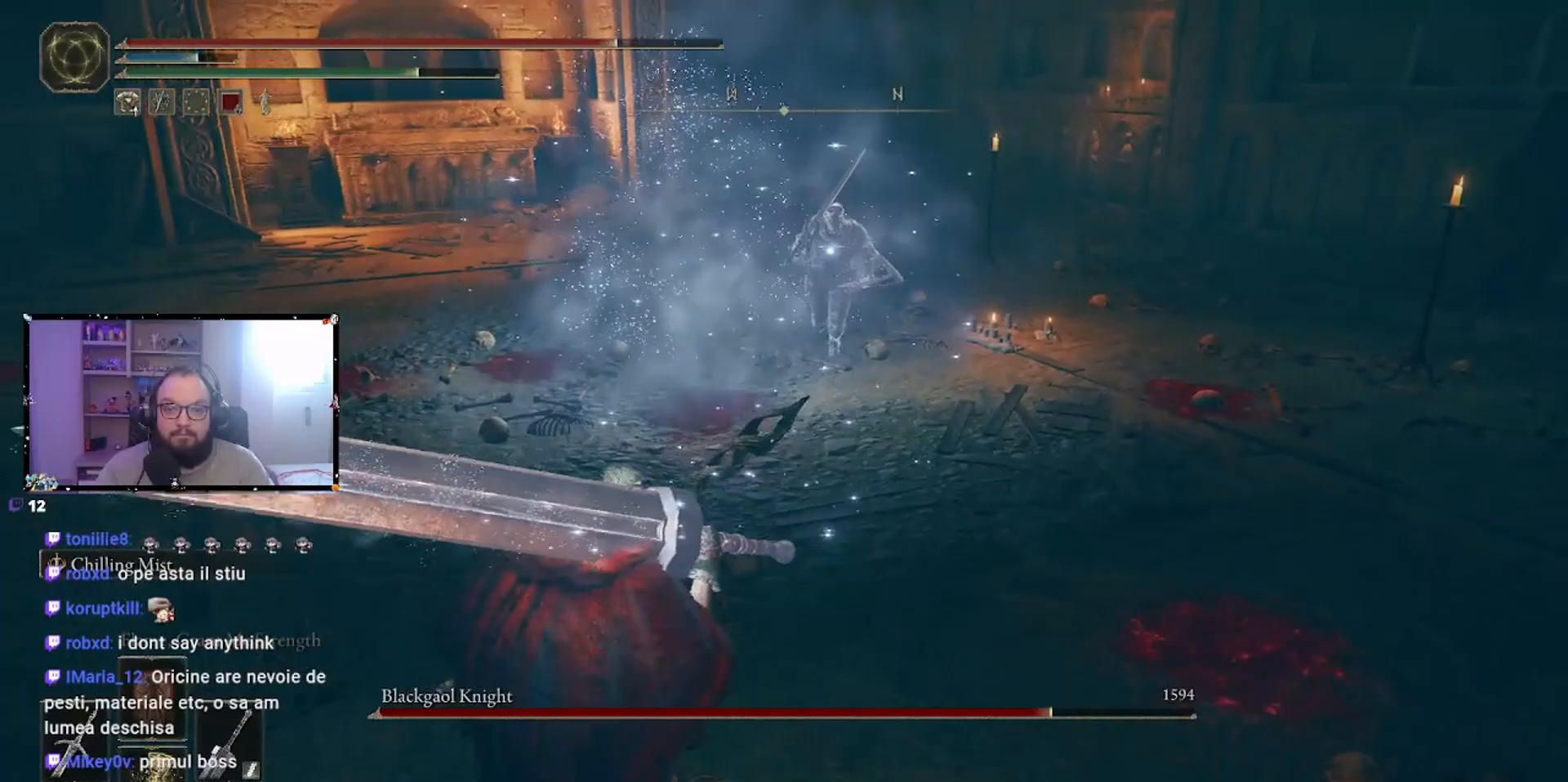
{"dt_ms": 500, "buttons": [], "left_stick": "up-right", "right_stick": "center", "events": [[250, "left_stick", "down"], [383, "left_stick", "right"], [450, "left_stick", "up-right"]]}
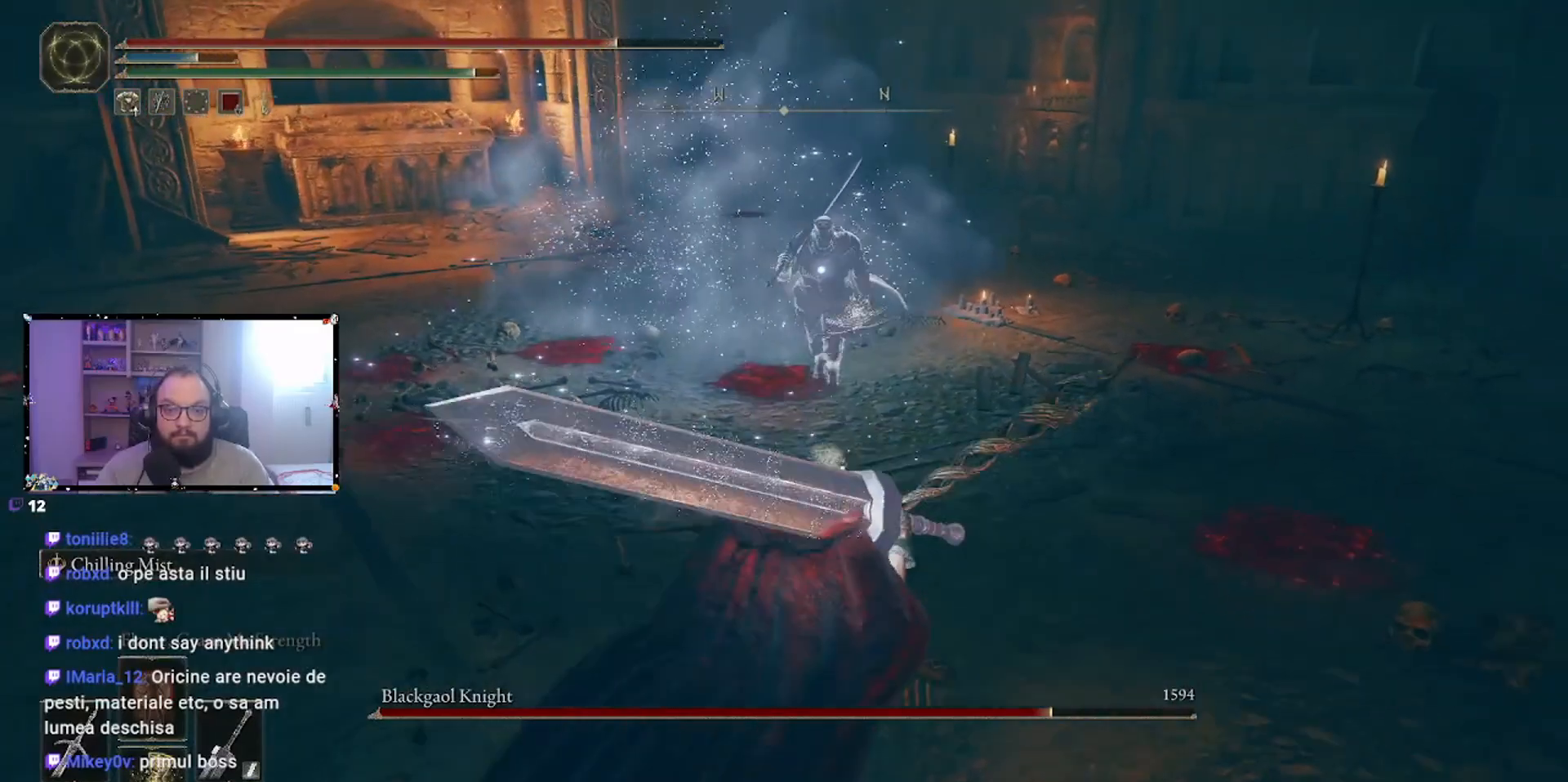
{"dt_ms": 500, "buttons": [], "left_stick": "up-right", "right_stick": "center", "events": [[67, "L1", "down"], [167, "L1", "up"]]}
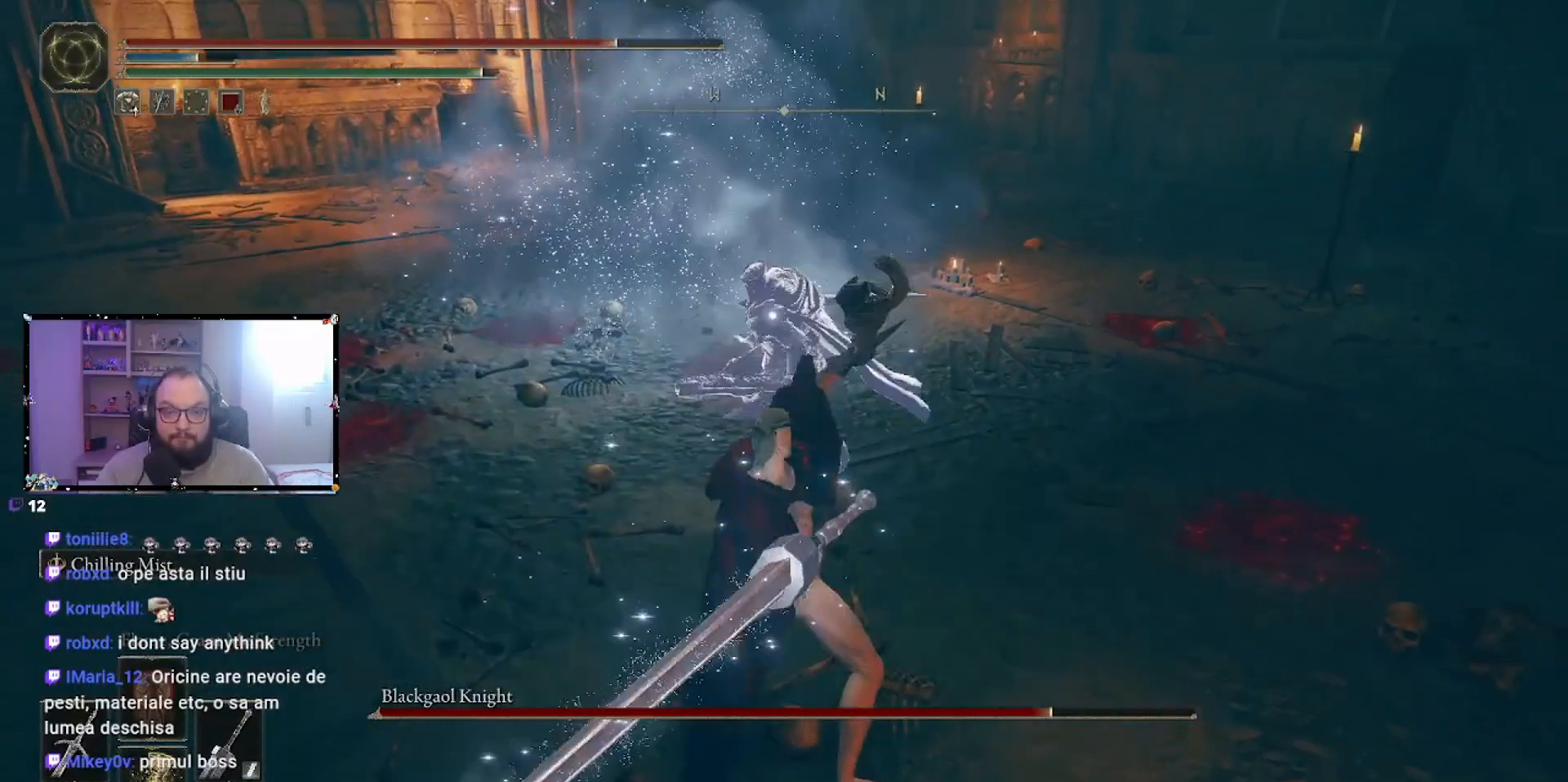
{"dt_ms": 500, "buttons": [], "left_stick": "center", "right_stick": "center", "events": [[183, "left_stick", "center"]]}
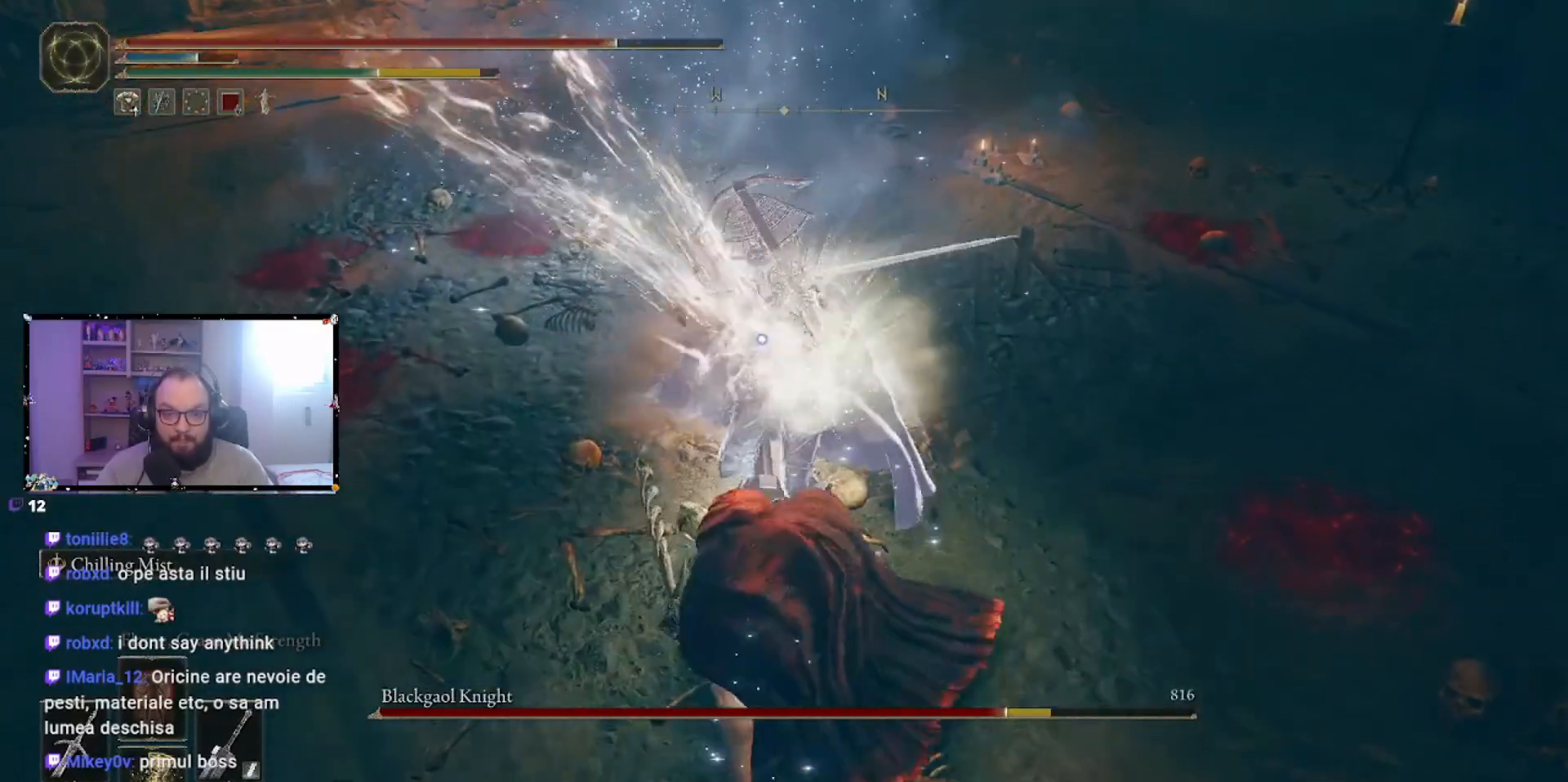
{"dt_ms": 500, "buttons": [], "left_stick": "down-right", "right_stick": "center", "events": [[333, "left_stick", "down-right"]]}
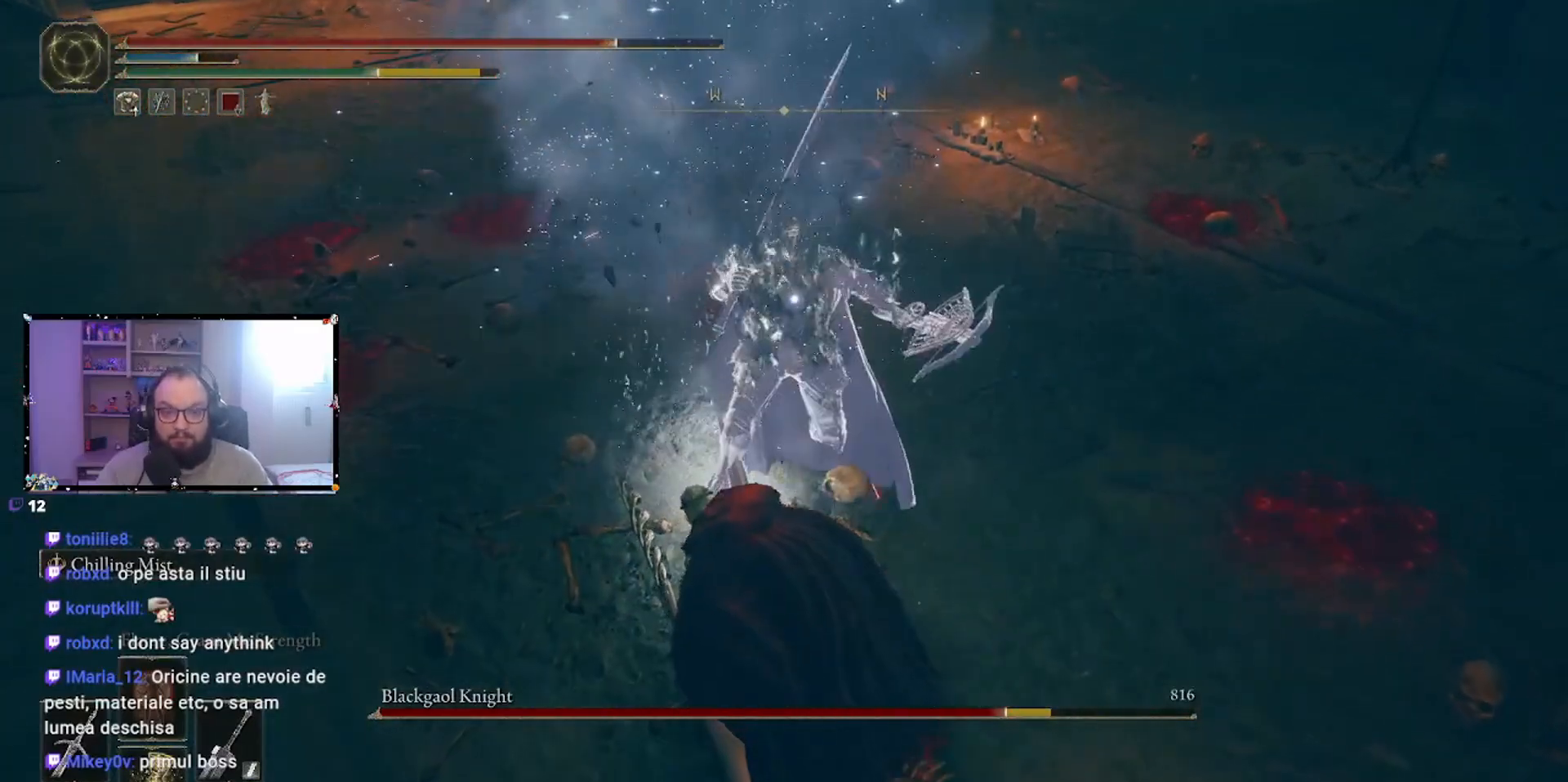
{"dt_ms": 500, "buttons": [], "left_stick": "down-right", "right_stick": "center", "events": []}
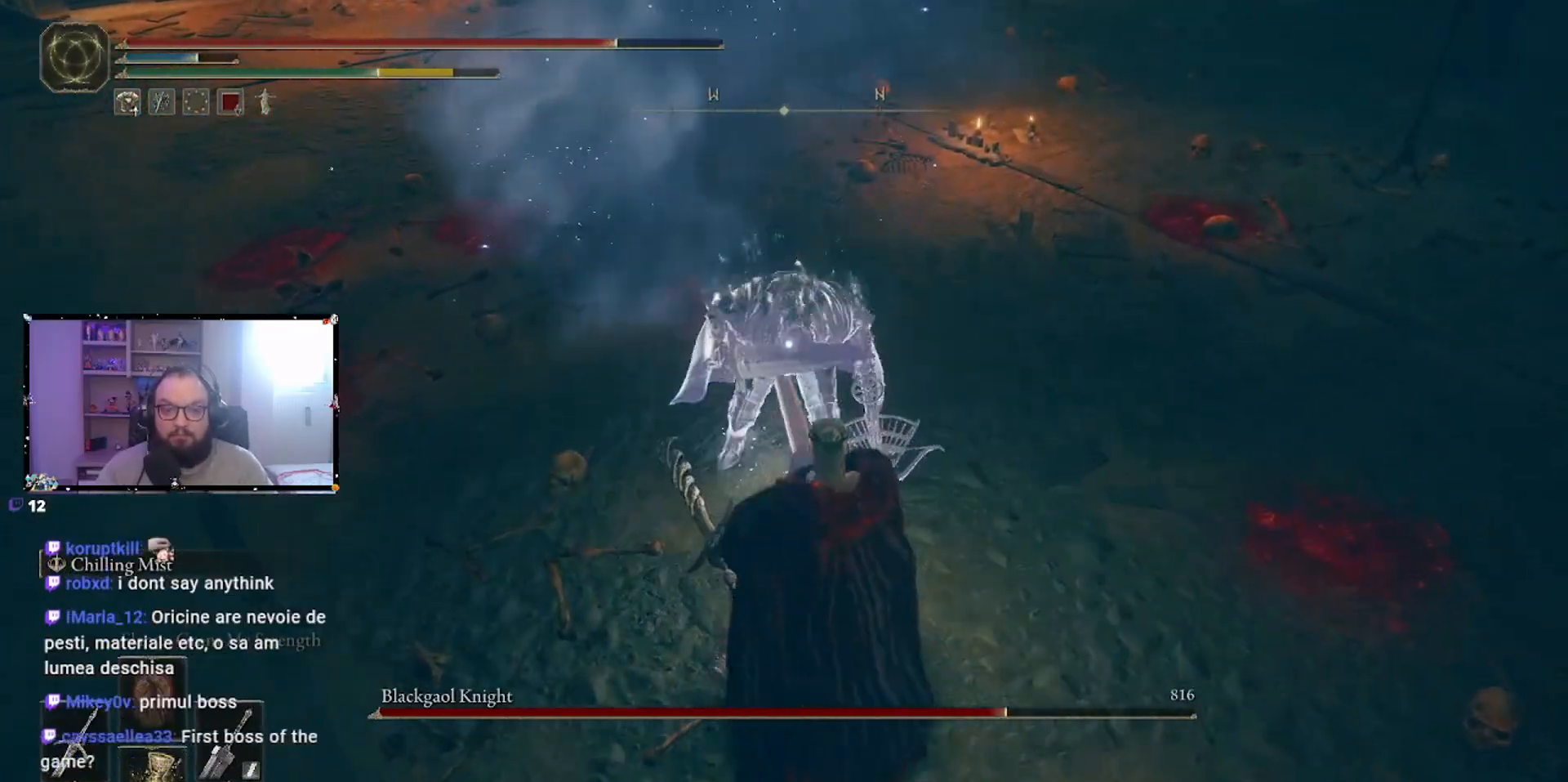
{"dt_ms": 500, "buttons": [], "left_stick": "down-right", "right_stick": "center", "events": []}
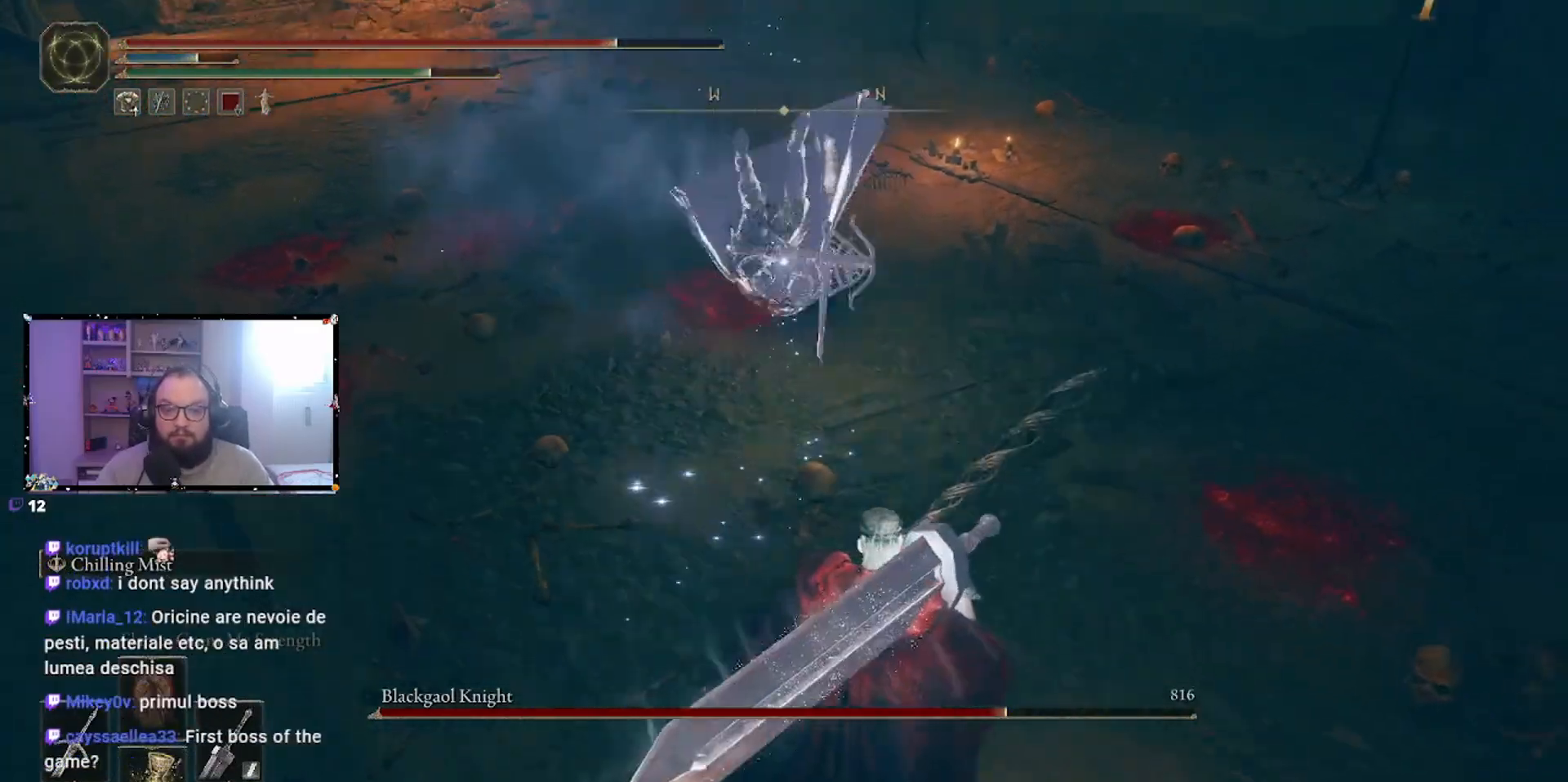
{"dt_ms": 500, "buttons": [], "left_stick": "down-right", "right_stick": "center", "events": []}
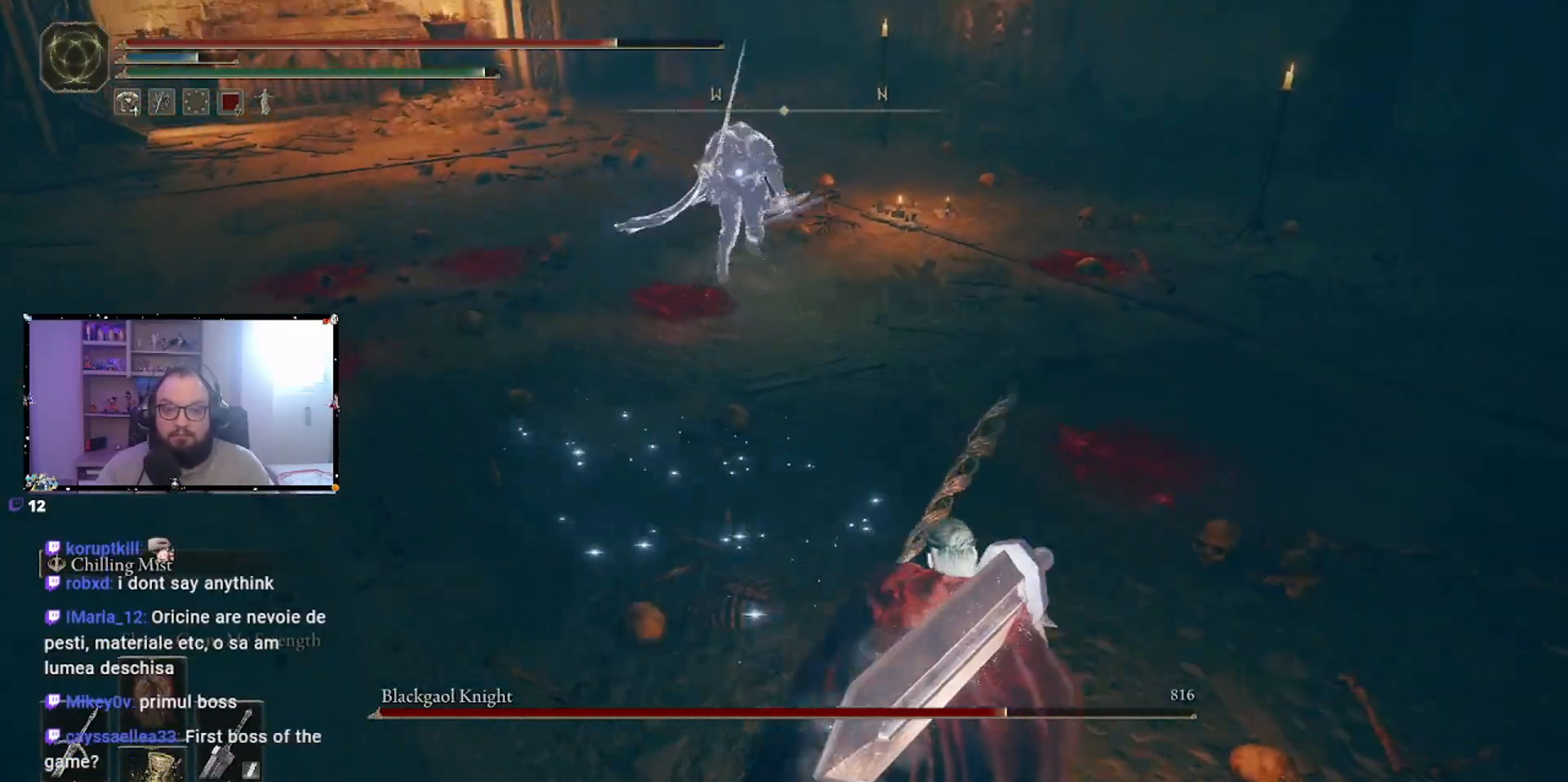
{"dt_ms": 500, "buttons": [], "left_stick": "down-right", "right_stick": "center", "events": []}
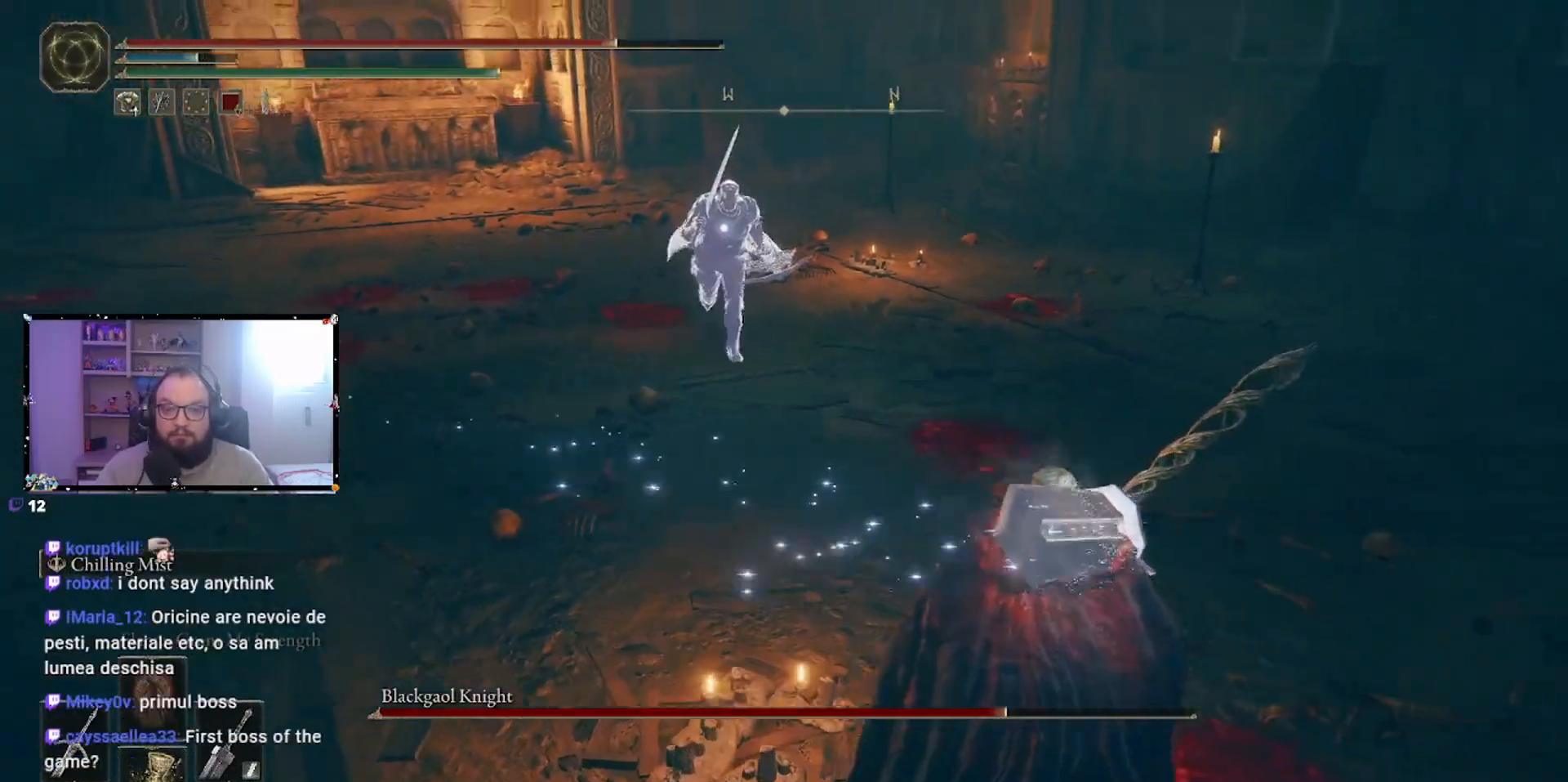
{"dt_ms": 500, "buttons": [], "left_stick": "up", "right_stick": "center"}
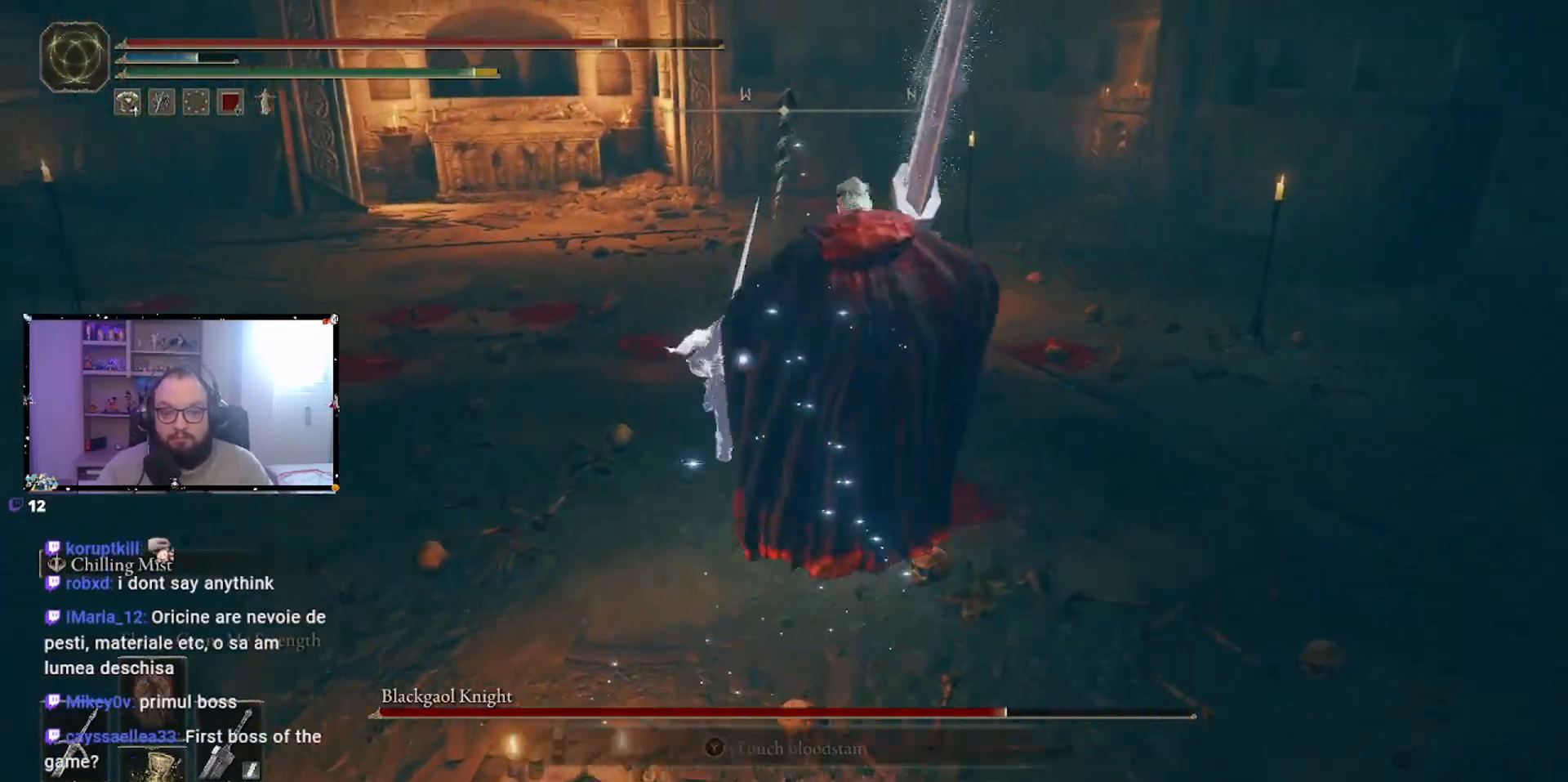
{"dt_ms": 500, "buttons": [], "left_stick": "center", "right_stick": "center", "events": [[17, "left_stick", "center"]]}
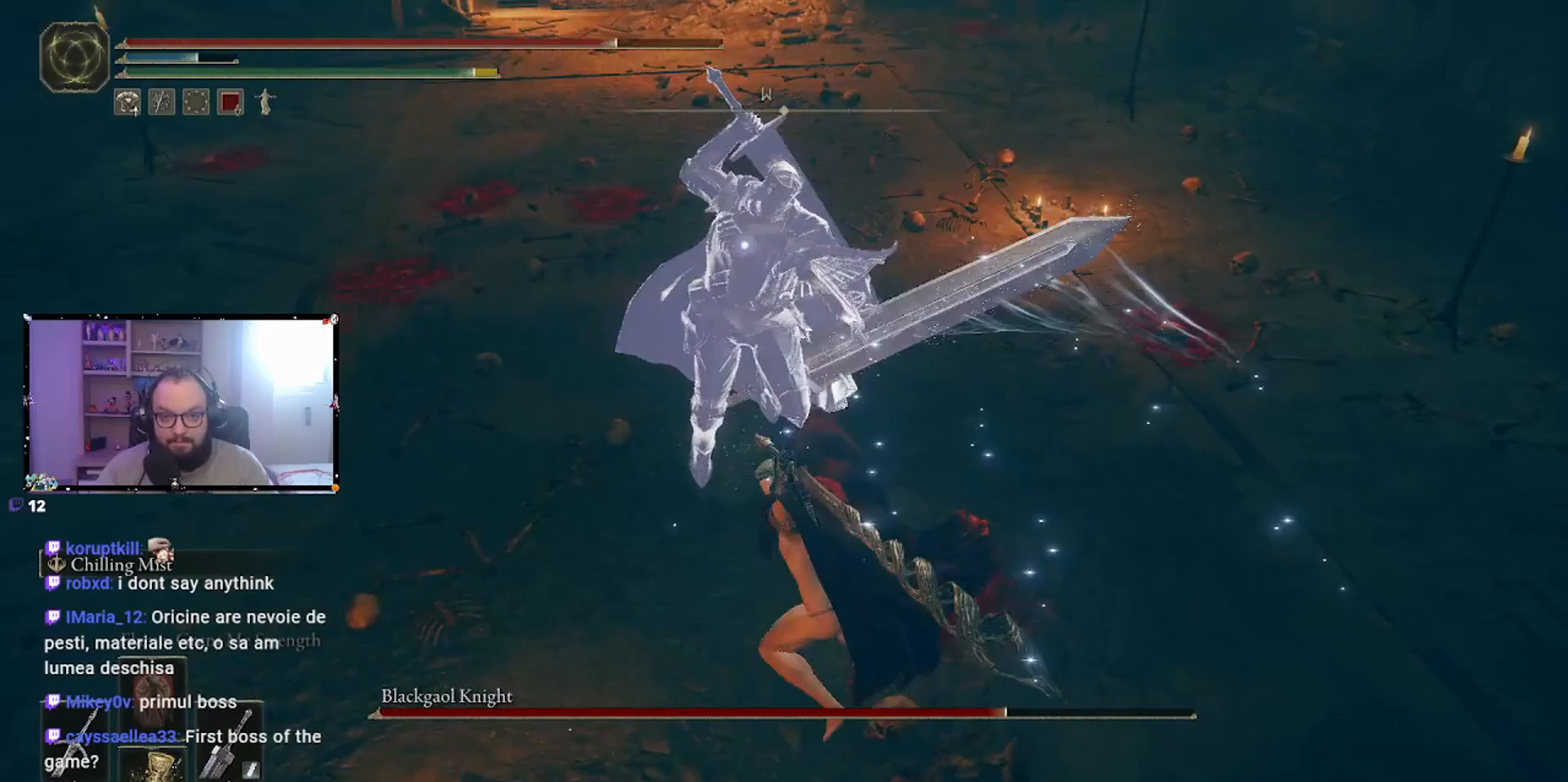
{"dt_ms": 500, "buttons": [], "left_stick": "down", "right_stick": "center", "events": [[500, "left_stick", "down"]]}
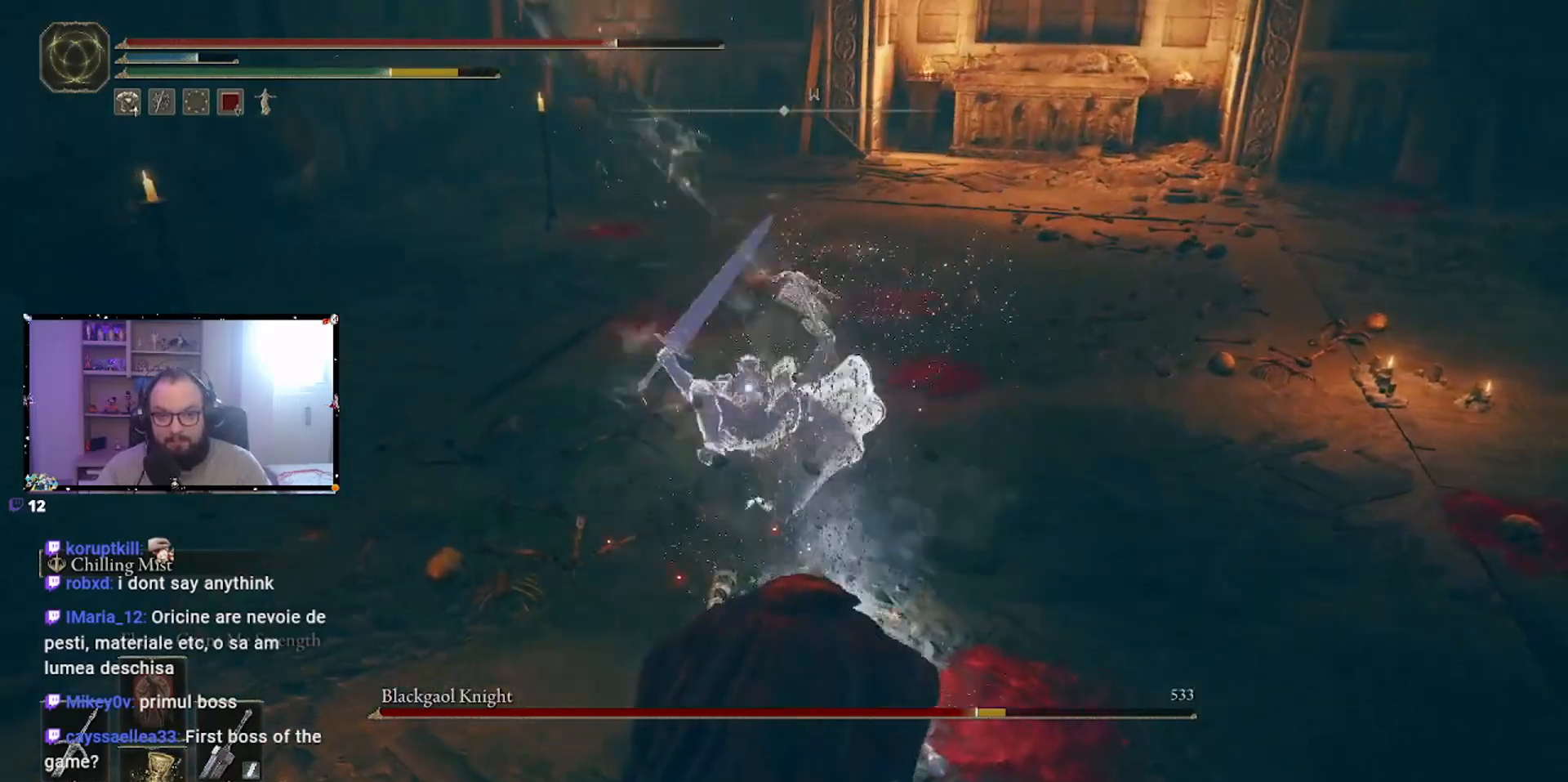
{"dt_ms": 500, "buttons": [], "left_stick": "down", "right_stick": "center", "events": []}
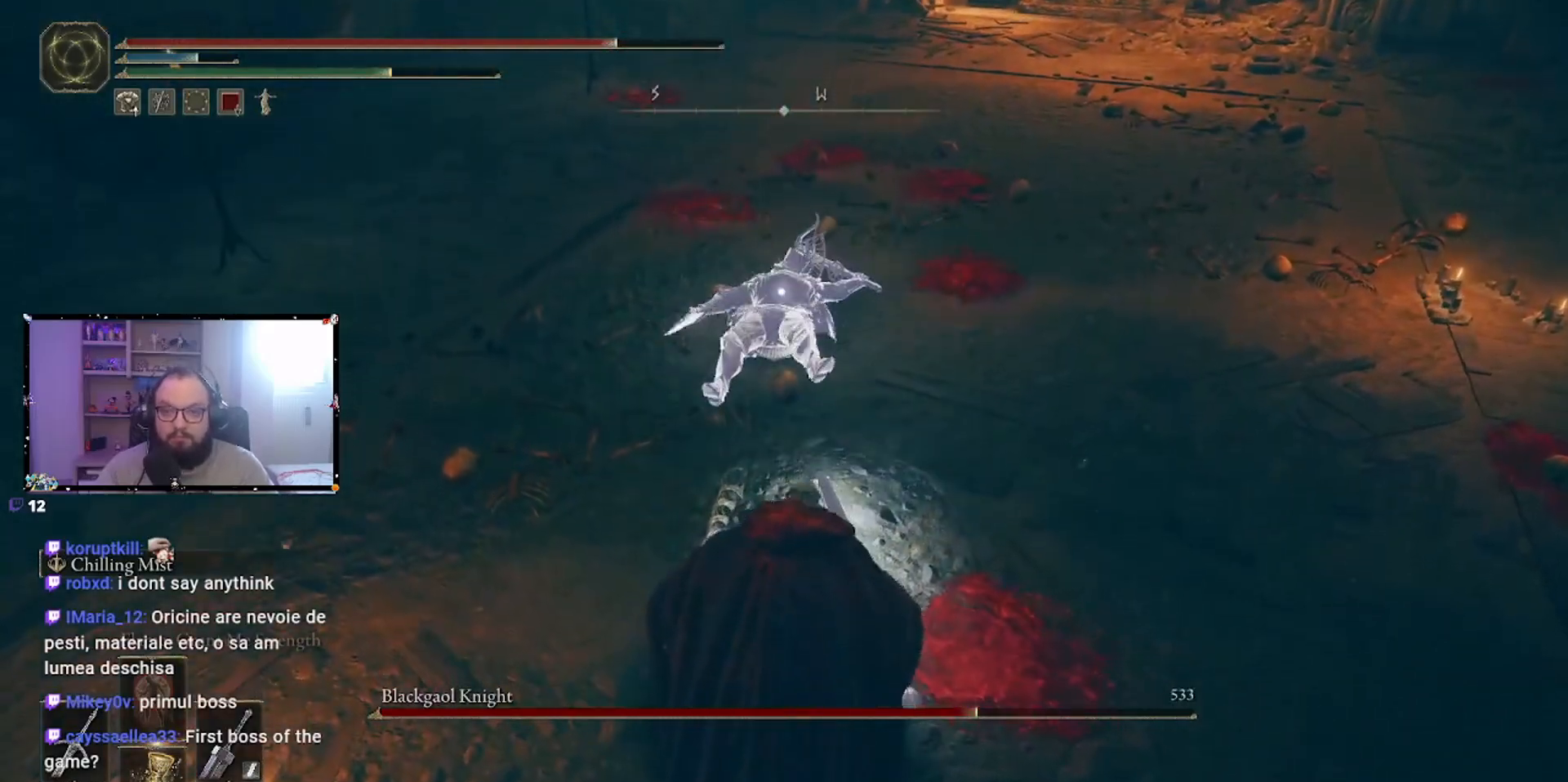
{"dt_ms": 500, "buttons": [], "left_stick": "down", "right_stick": "center", "events": []}
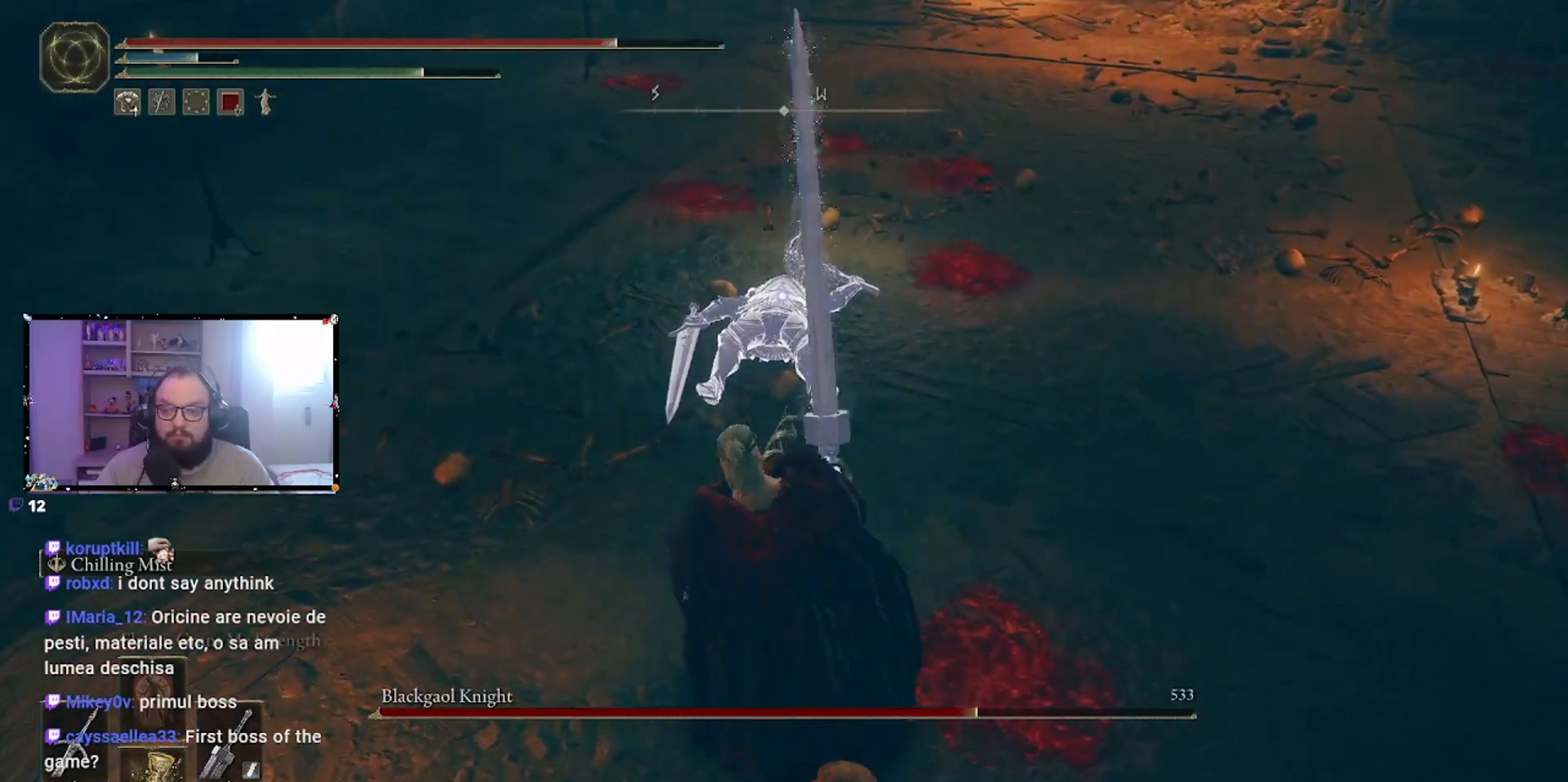
{"dt_ms": 500, "buttons": [], "left_stick": "down", "right_stick": "center", "events": []}
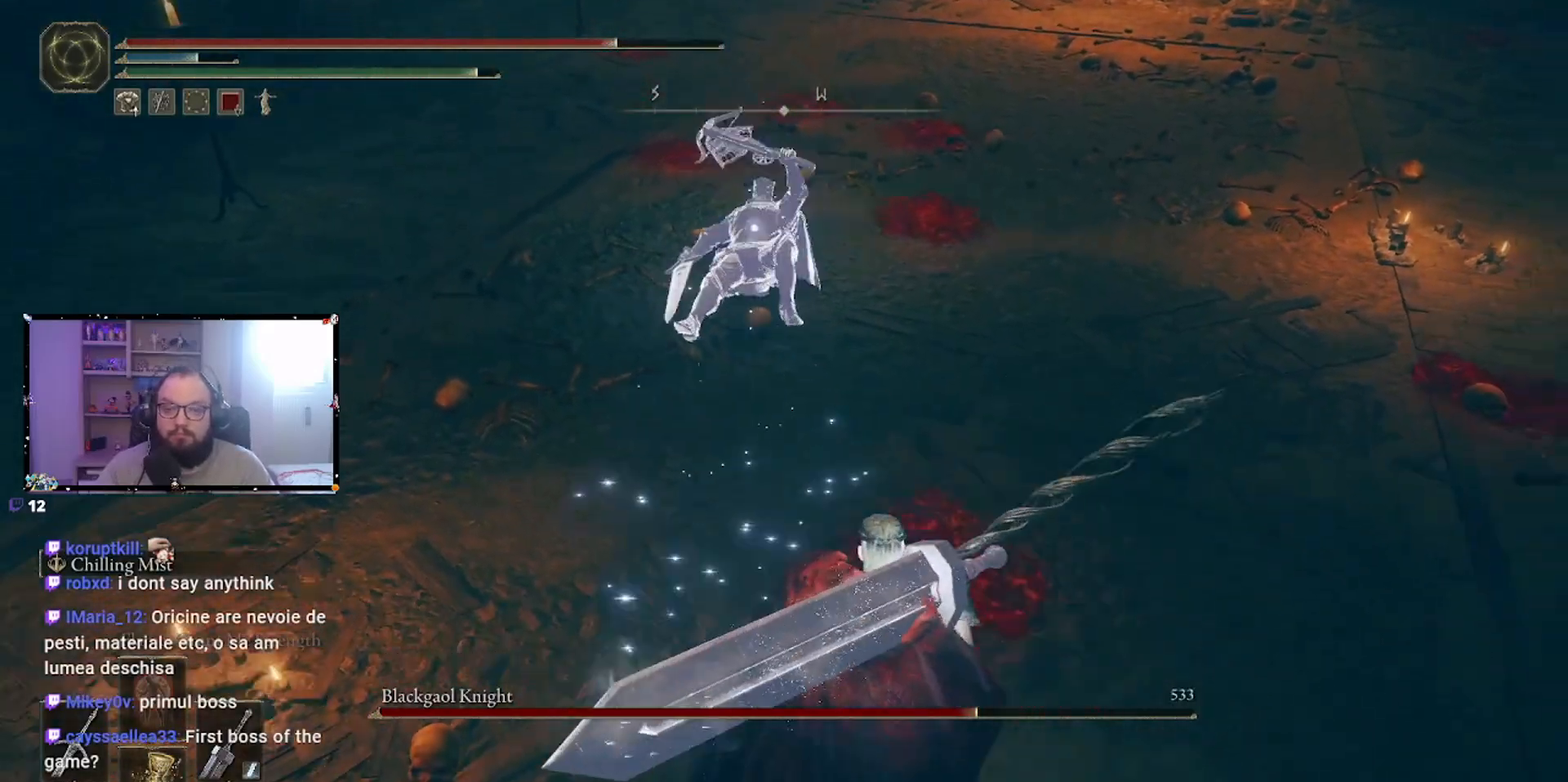
{"dt_ms": 500, "buttons": [], "left_stick": "down", "right_stick": "center", "events": []}
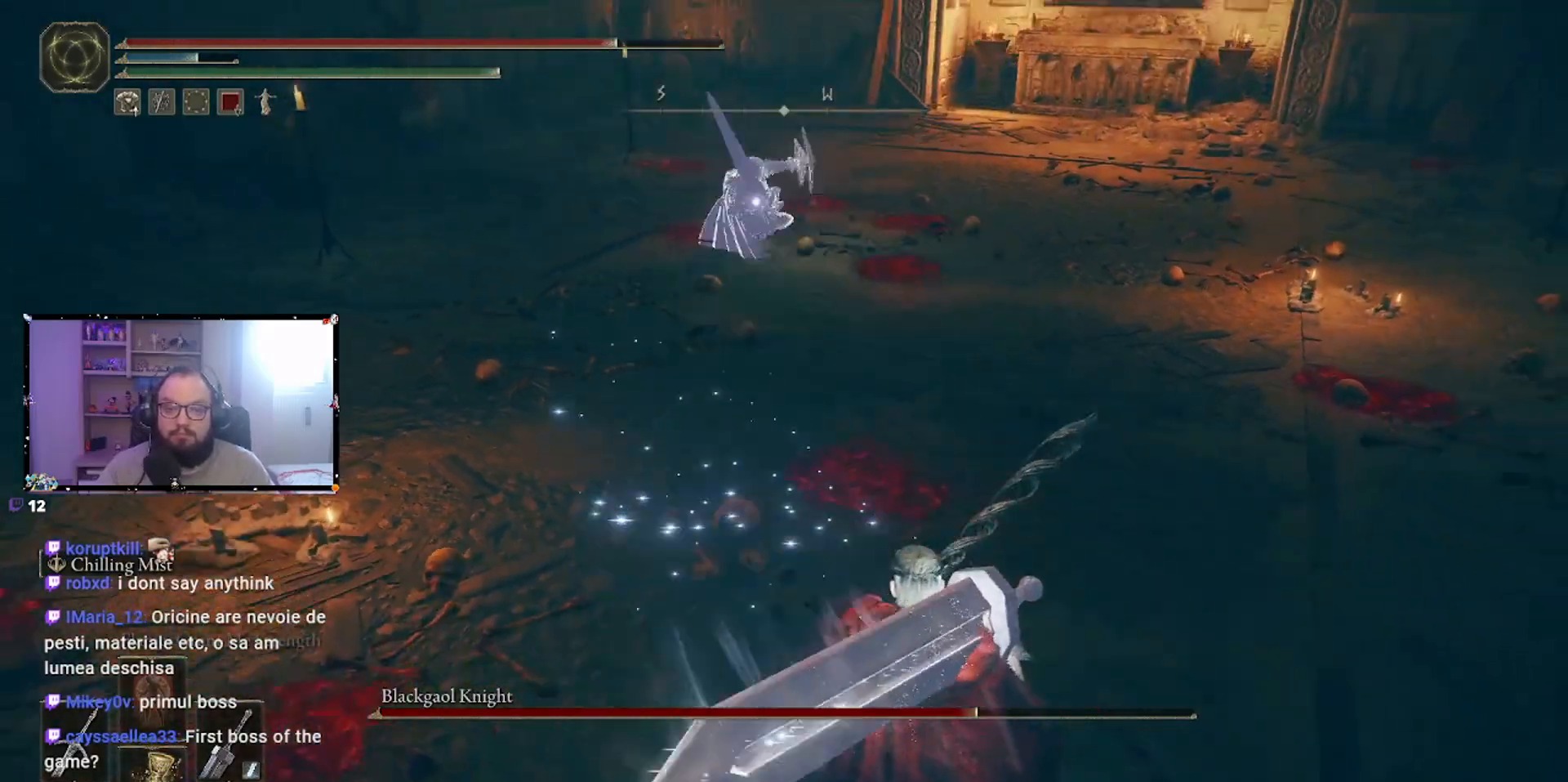
{"dt_ms": 500, "buttons": [], "left_stick": "down", "right_stick": "center", "events": []}
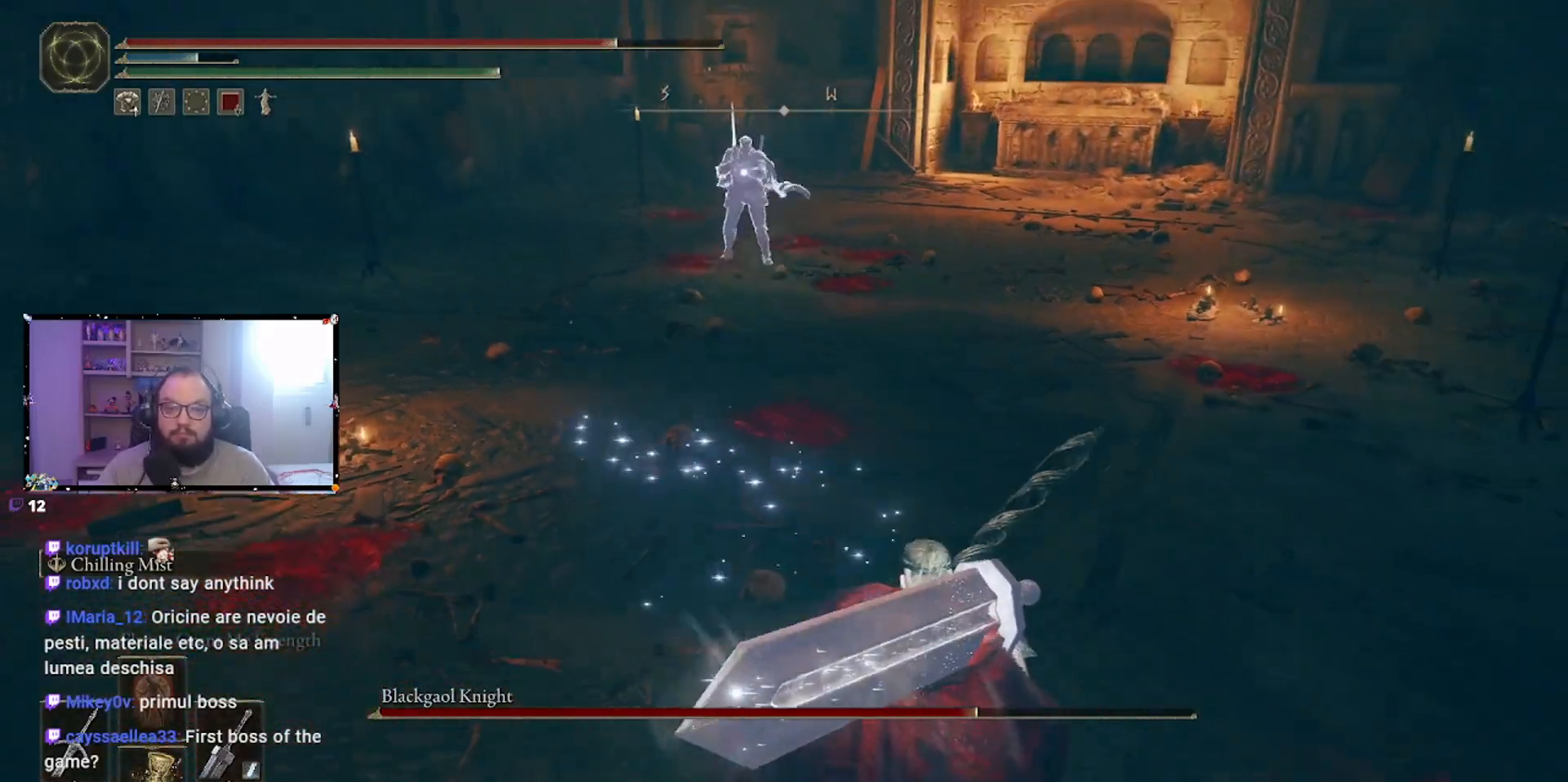
{"dt_ms": 500, "buttons": ["B"], "left_stick": "left", "right_stick": "center", "events": [[117, "left_stick", "left"], [250, "B", "down"]]}
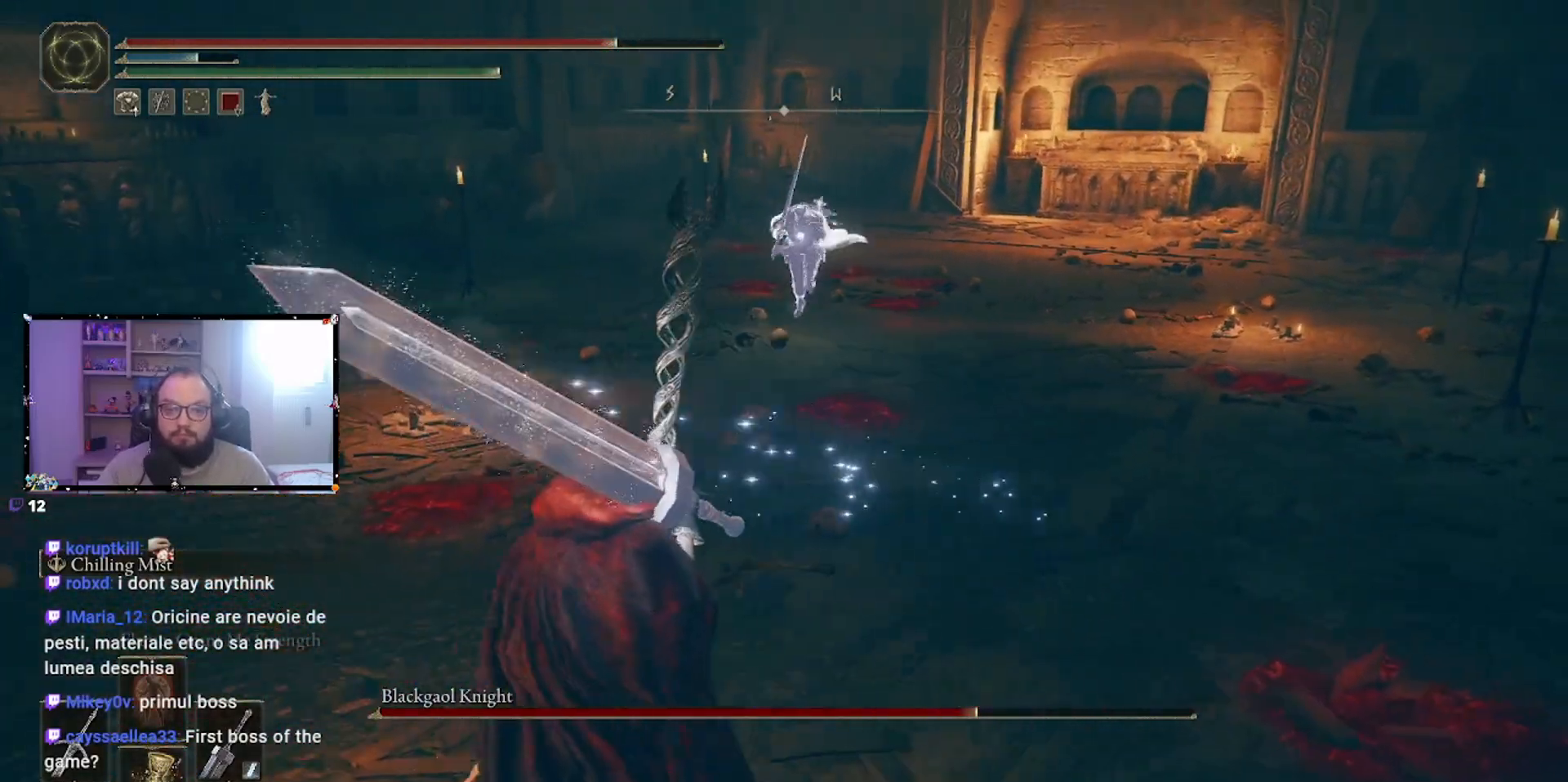
{"dt_ms": 500, "buttons": ["B"], "left_stick": "left", "right_stick": "center", "events": []}
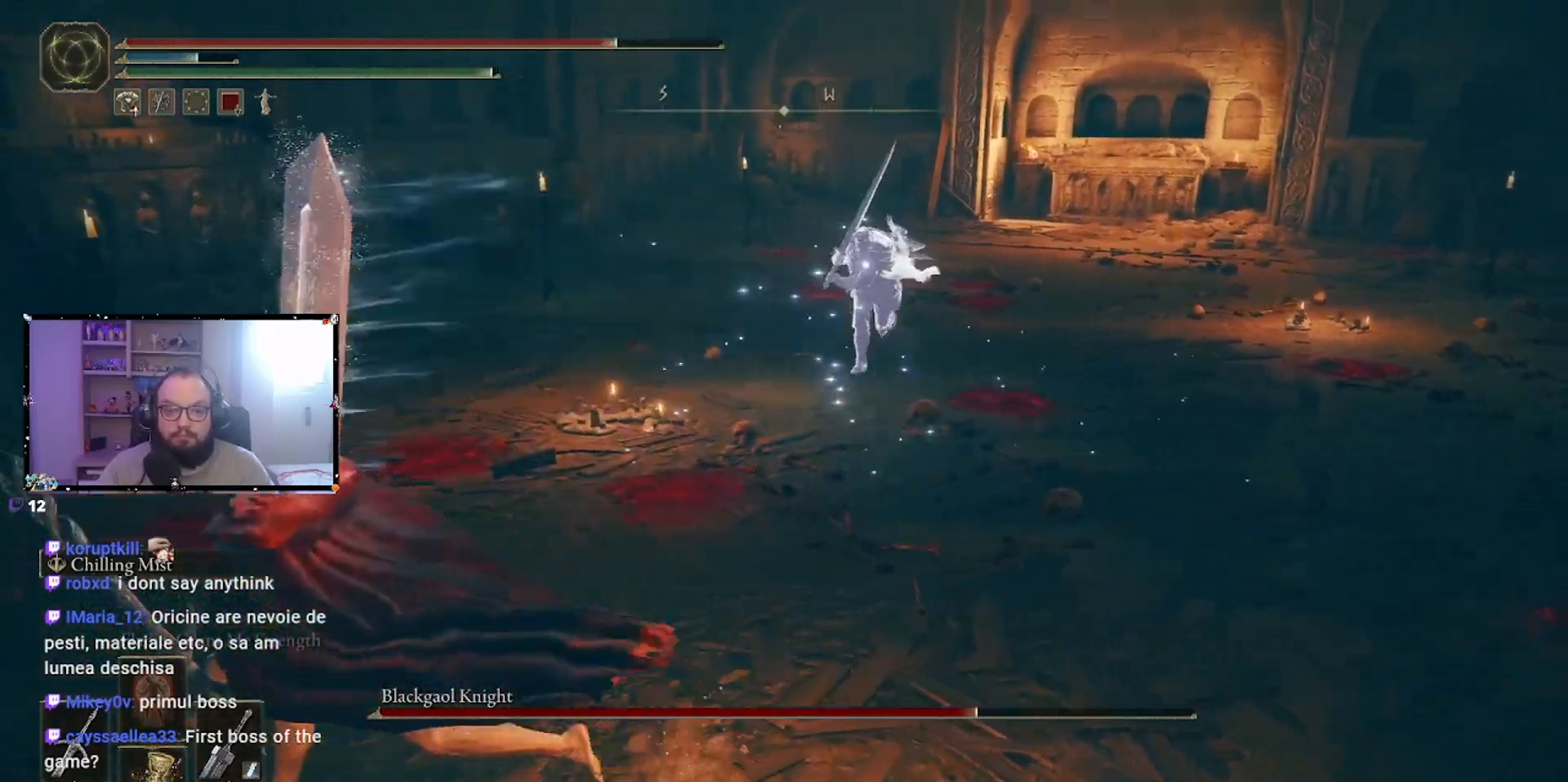
{"dt_ms": 500, "buttons": ["B"], "left_stick": "left", "right_stick": "center", "events": []}